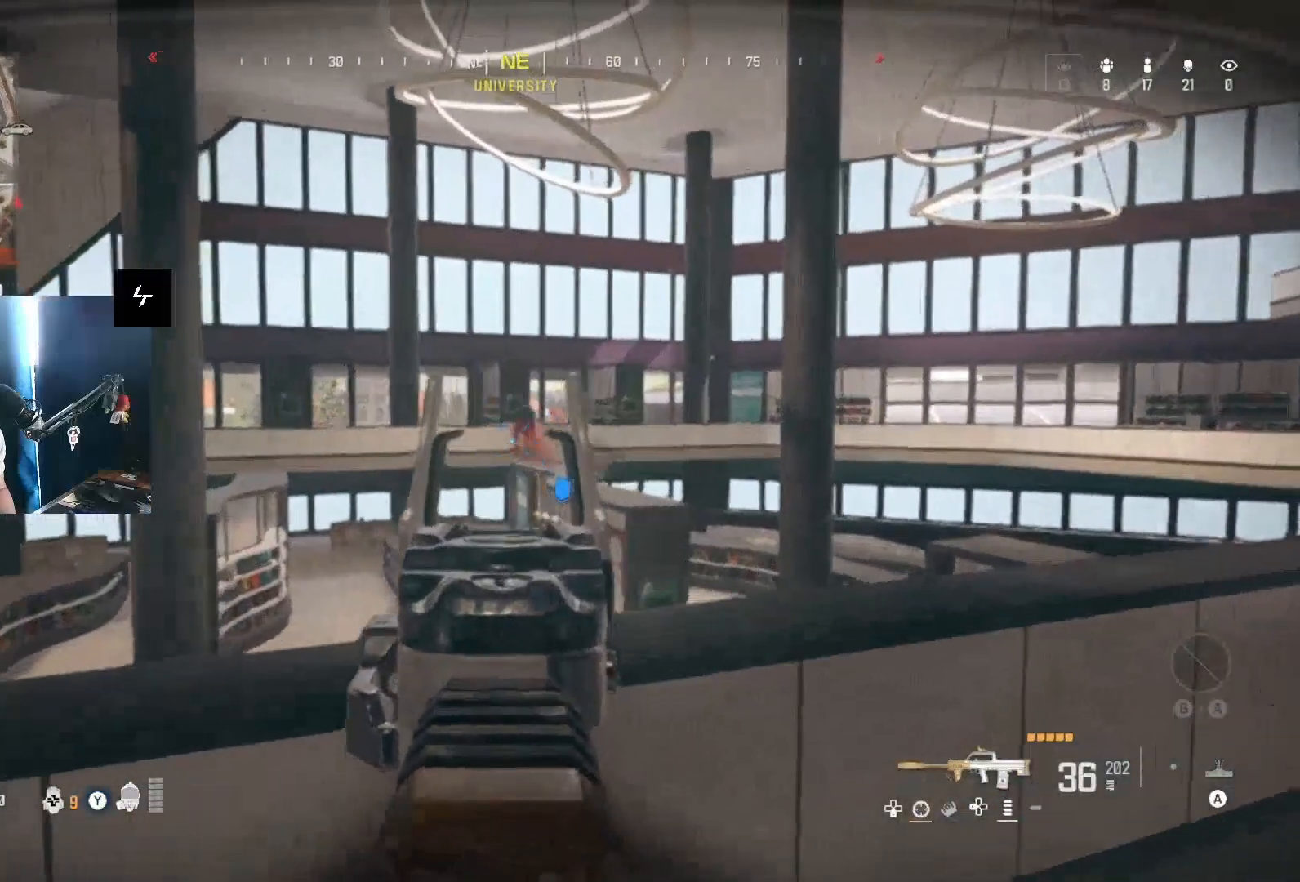
Gameplay with a controller (Xbox layout); each line is a JSON object with the inputs held at the frame after it. "events" lists button and stick changes between this image and that frame as [ms after this image, input, new state], when the widget could be followed in between.
{"buttons": ["L1", "R1"], "left_stick": "right", "right_stick": "center", "events": [[33, "left_stick", "right"], [33, "right_stick", "center"], [300, "right_stick", "up"], [367, "right_stick", "center"]]}
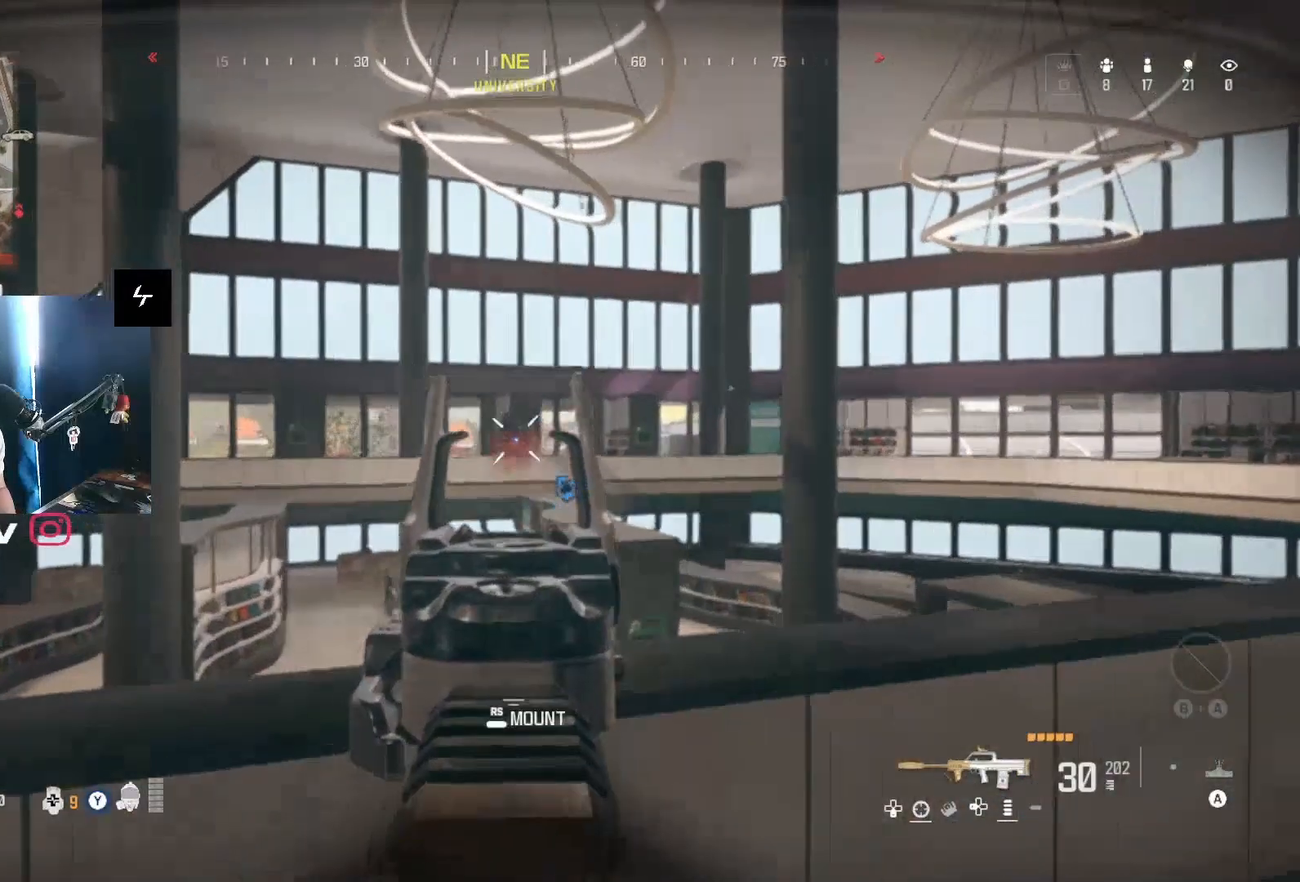
{"buttons": ["L1", "R1"], "left_stick": "right", "right_stick": "center", "events": [[33, "right_stick", "down-right"], [133, "right_stick", "center"], [200, "right_stick", "left"], [367, "right_stick", "center"]]}
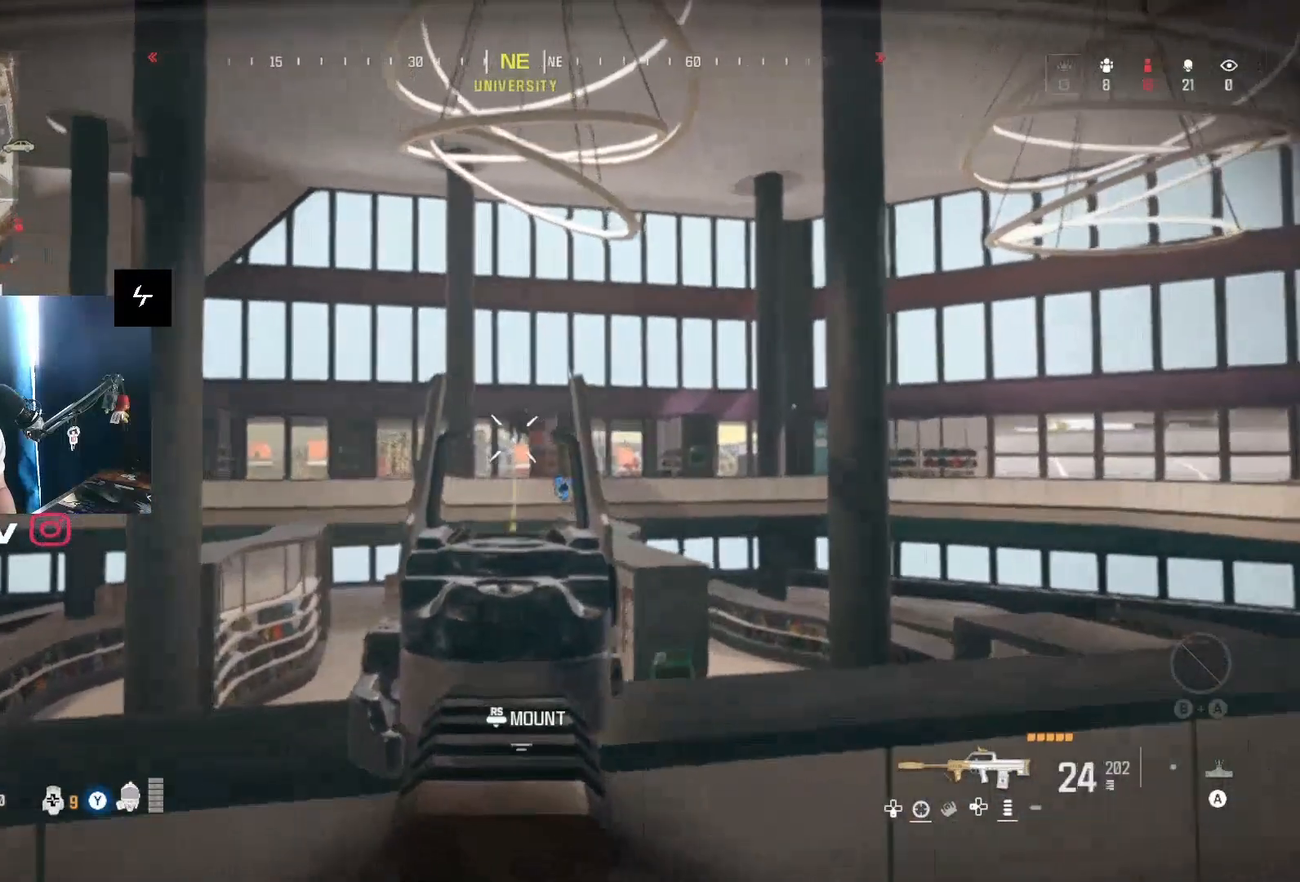
{"buttons": ["L1", "R1"], "left_stick": "right", "right_stick": "center", "events": [[167, "left_stick", "down-right"], [233, "right_stick", "down"], [267, "left_stick", "down"], [433, "left_stick", "right"], [433, "right_stick", "center"]]}
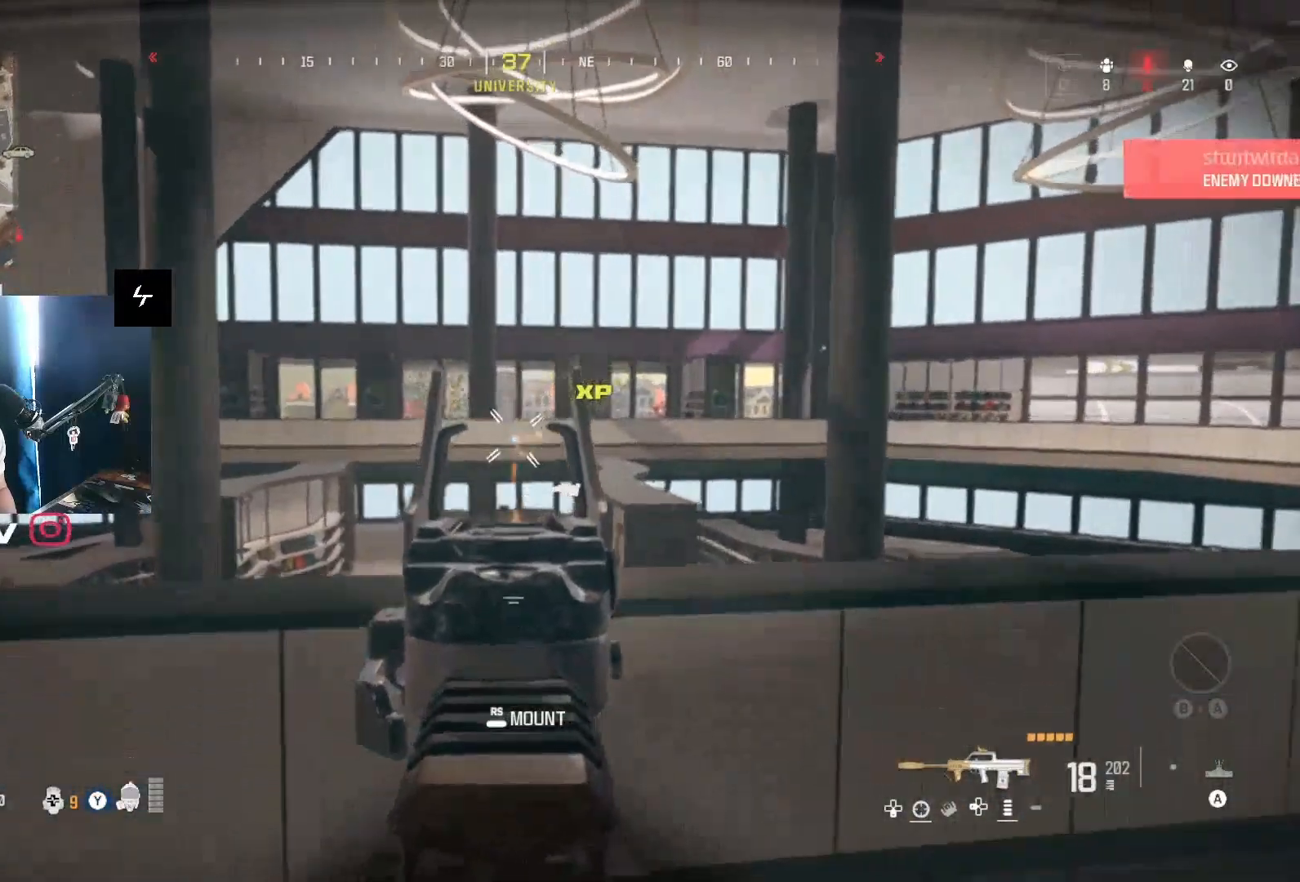
{"buttons": ["L3"], "left_stick": "up", "right_stick": "center", "events": [[67, "L1", "up"], [100, "R1", "up"], [133, "right_stick", "right"], [200, "left_stick", "up-right"], [300, "Y", "down"], [333, "L3", "down"], [367, "Y", "up"], [400, "left_stick", "up"], [433, "right_stick", "center"]]}
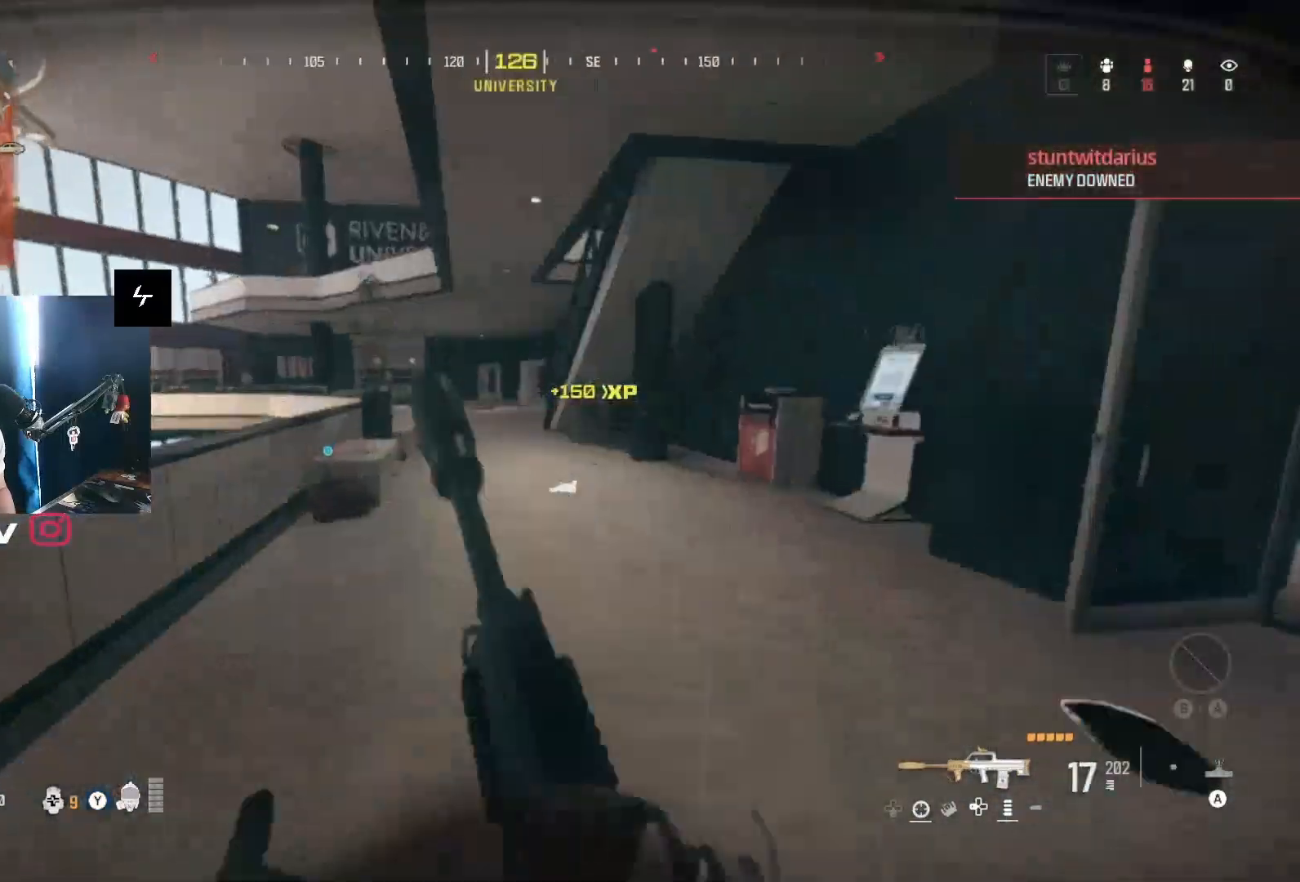
{"buttons": [], "left_stick": "up", "right_stick": "center", "events": [[33, "L3", "up"], [300, "L2", "down"], [367, "L2", "up"], [400, "right_stick", "left"], [467, "right_stick", "center"]]}
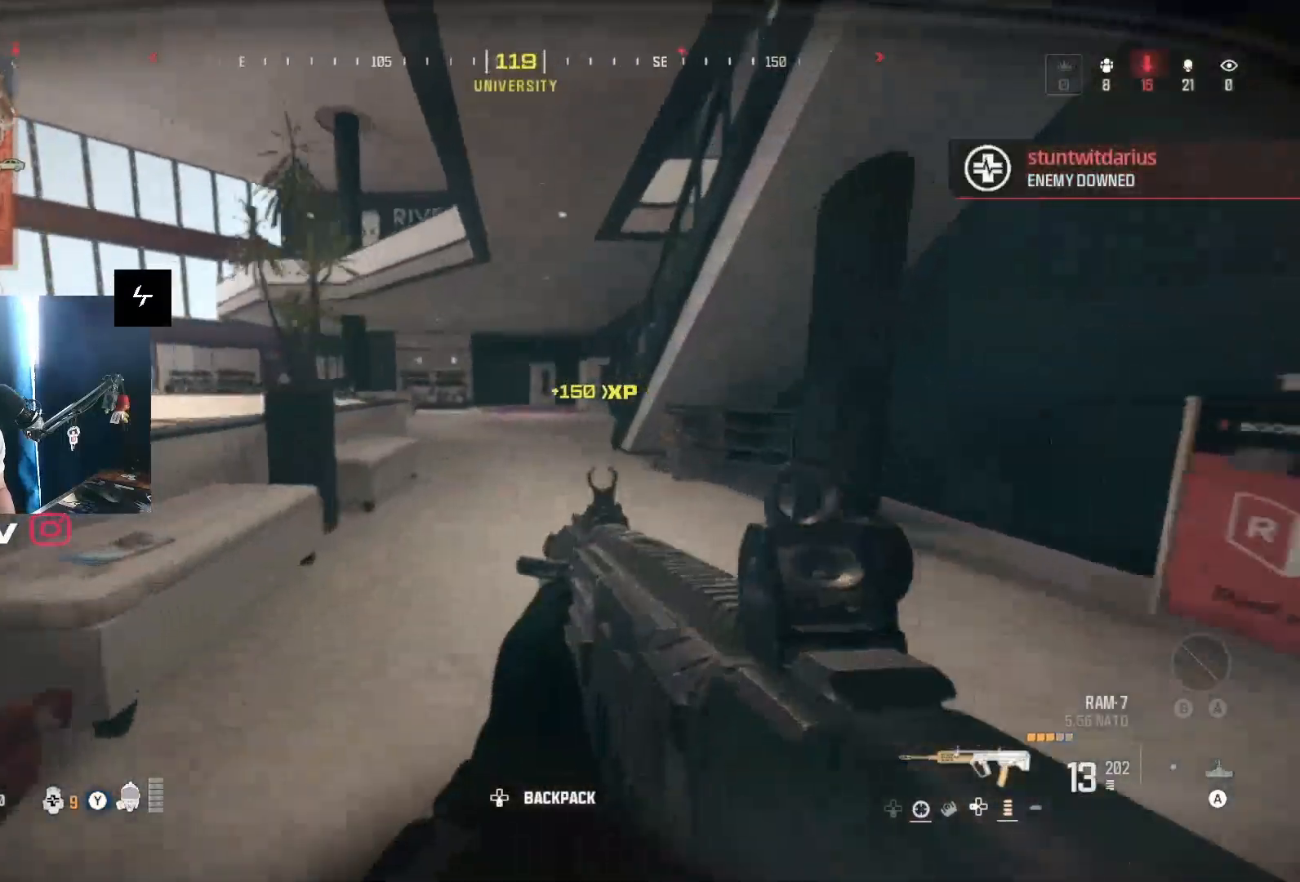
{"buttons": [], "left_stick": "up", "right_stick": "center", "events": [[100, "L3", "down"], [200, "L3", "up"], [267, "L3", "down"], [367, "L3", "up"], [367, "right_stick", "left"], [500, "right_stick", "center"]]}
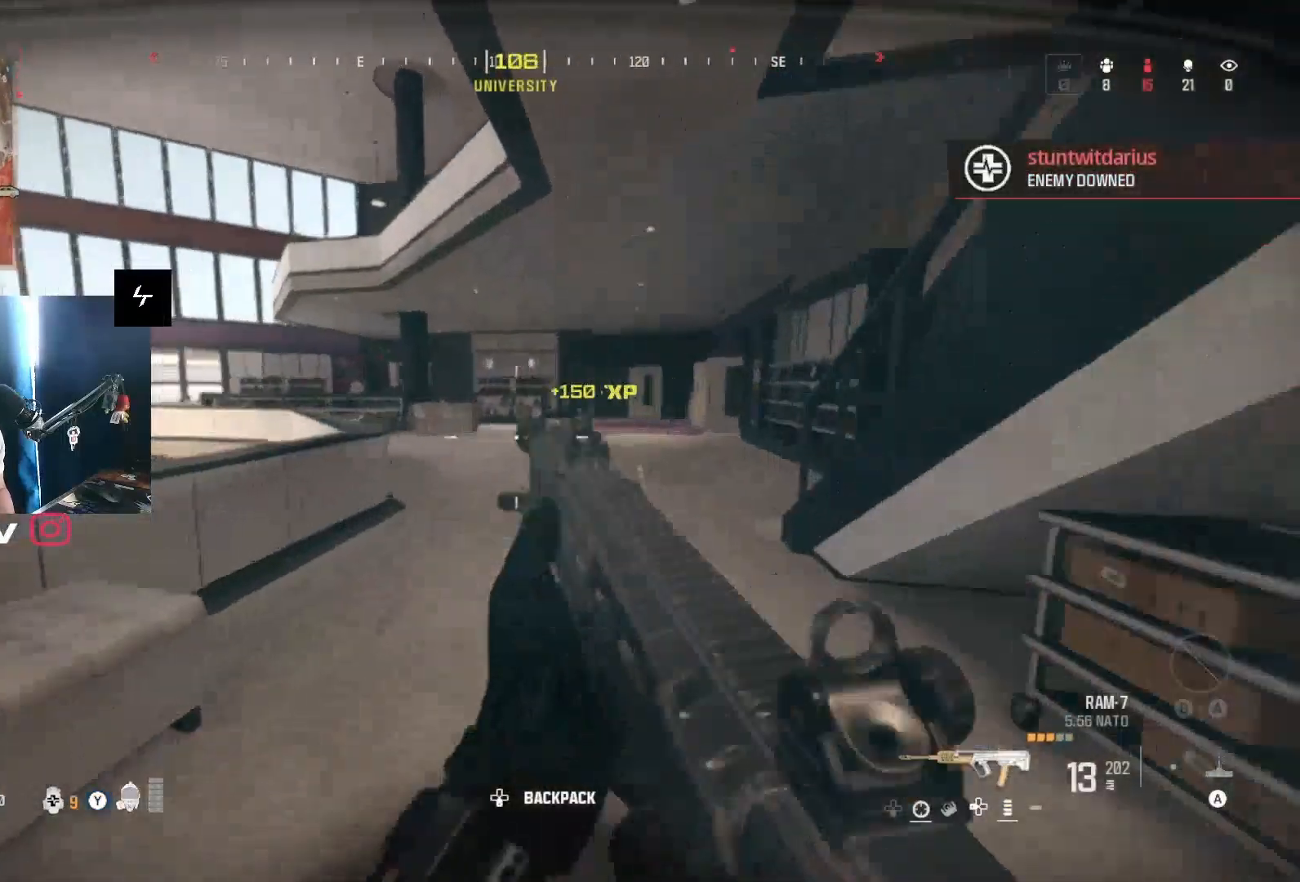
{"buttons": [], "left_stick": "up", "right_stick": "center", "events": [[133, "L2", "down"], [133, "right_stick", "left"], [233, "L2", "up"], [233, "right_stick", "center"]]}
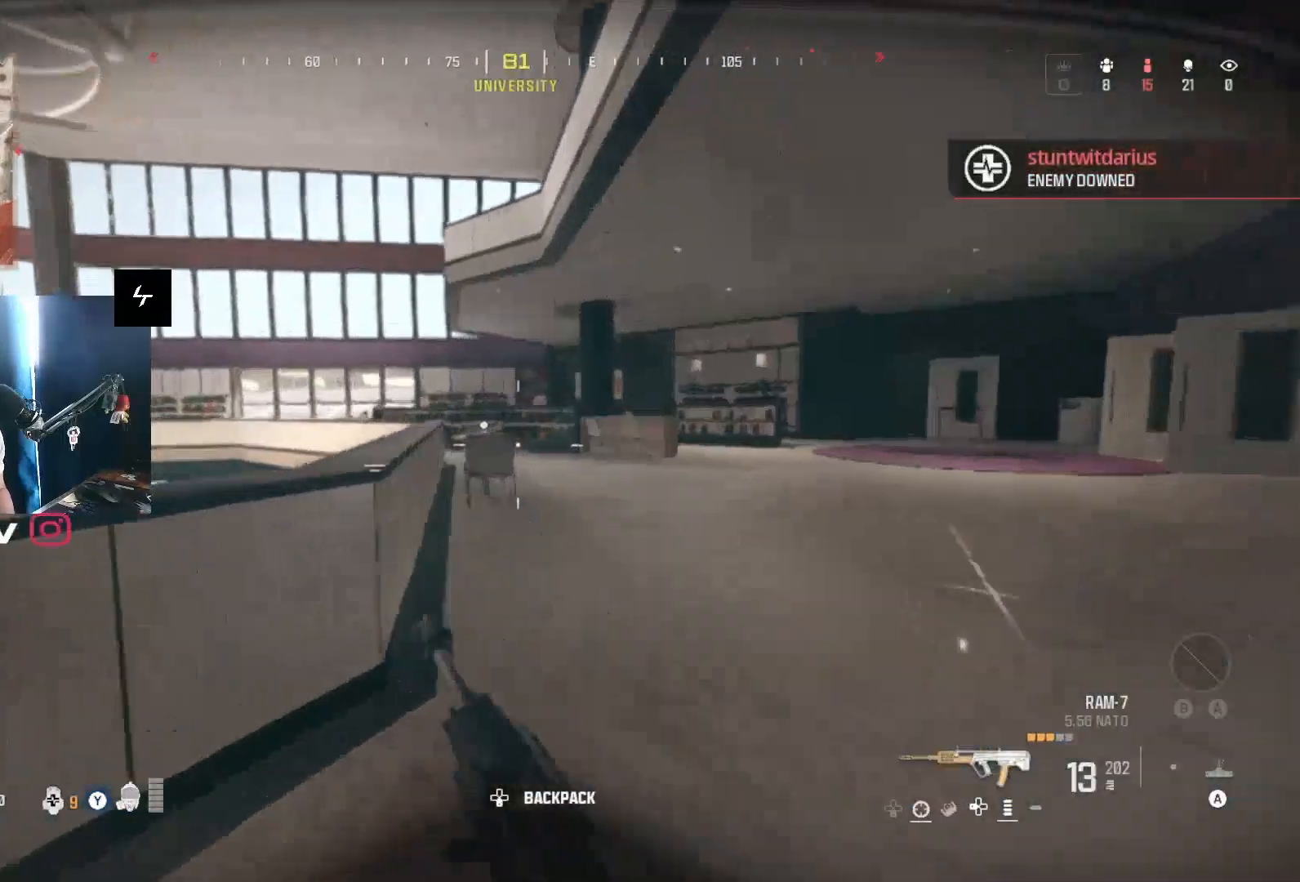
{"buttons": [], "left_stick": "up", "right_stick": "left", "events": [[33, "L3", "down"], [300, "L3", "up"], [400, "right_stick", "left"]]}
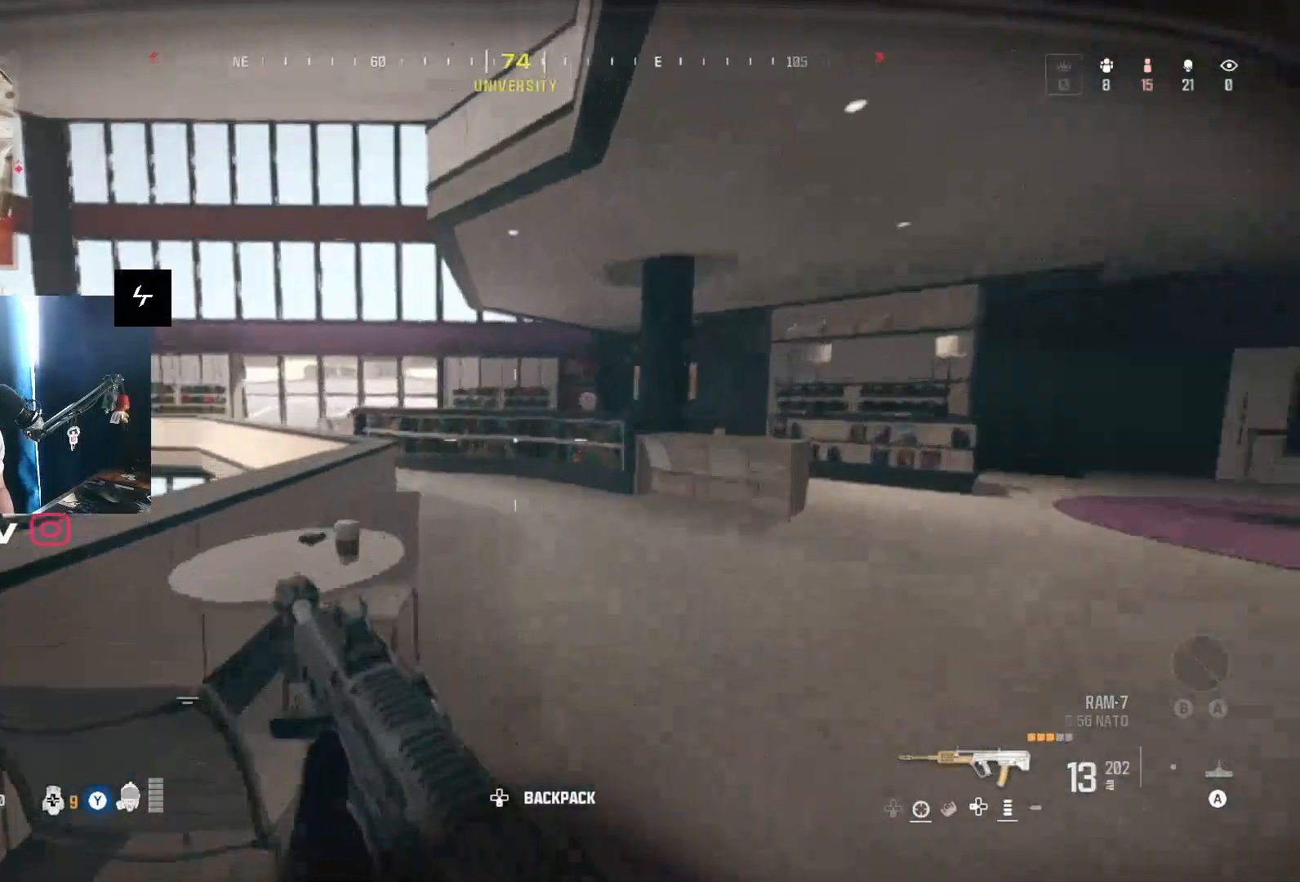
{"buttons": [], "left_stick": "up", "right_stick": "center", "events": [[33, "right_stick", "center"], [333, "right_stick", "left"], [467, "right_stick", "center"]]}
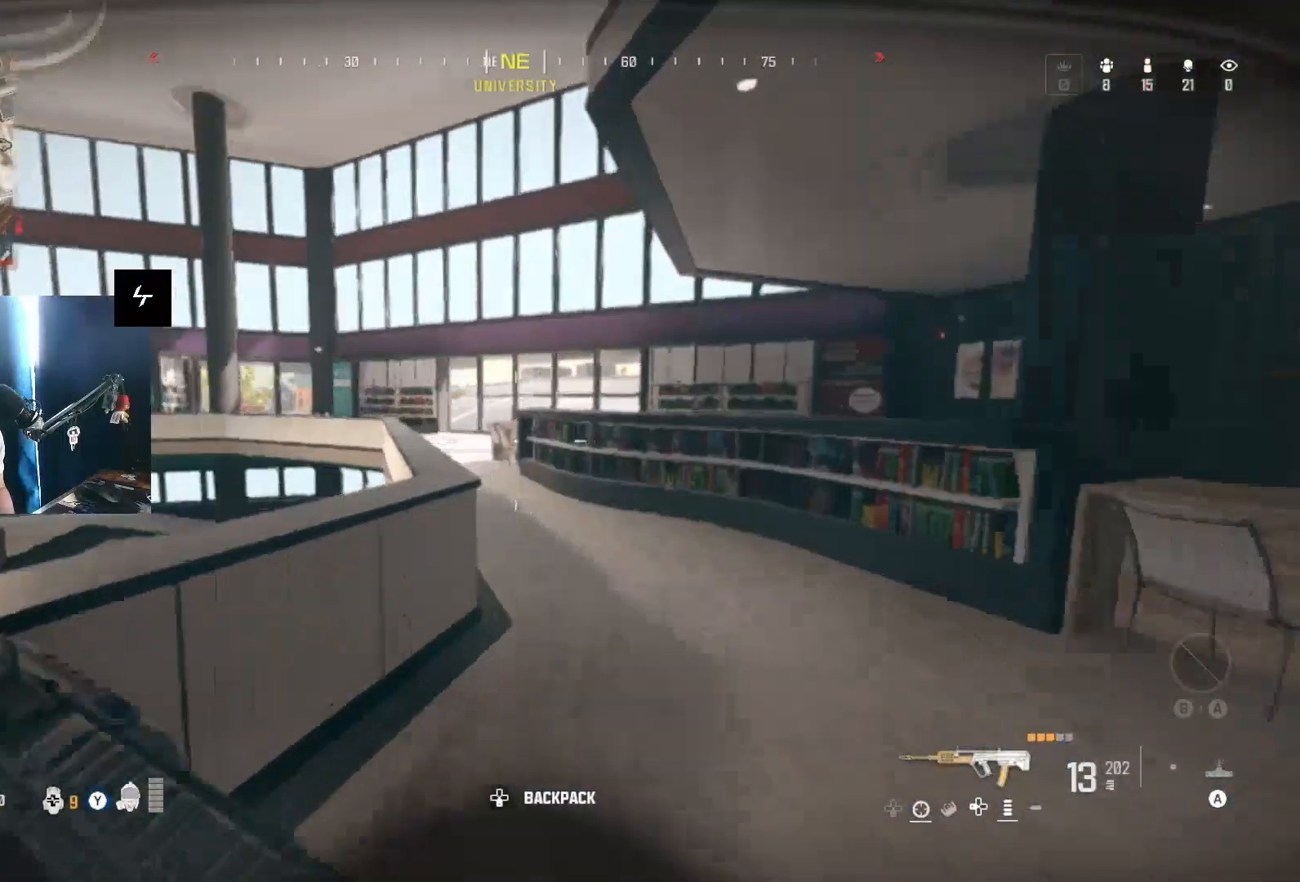
{"buttons": [], "left_stick": "up", "right_stick": "center", "events": [[267, "right_stick", "left"], [433, "right_stick", "center"]]}
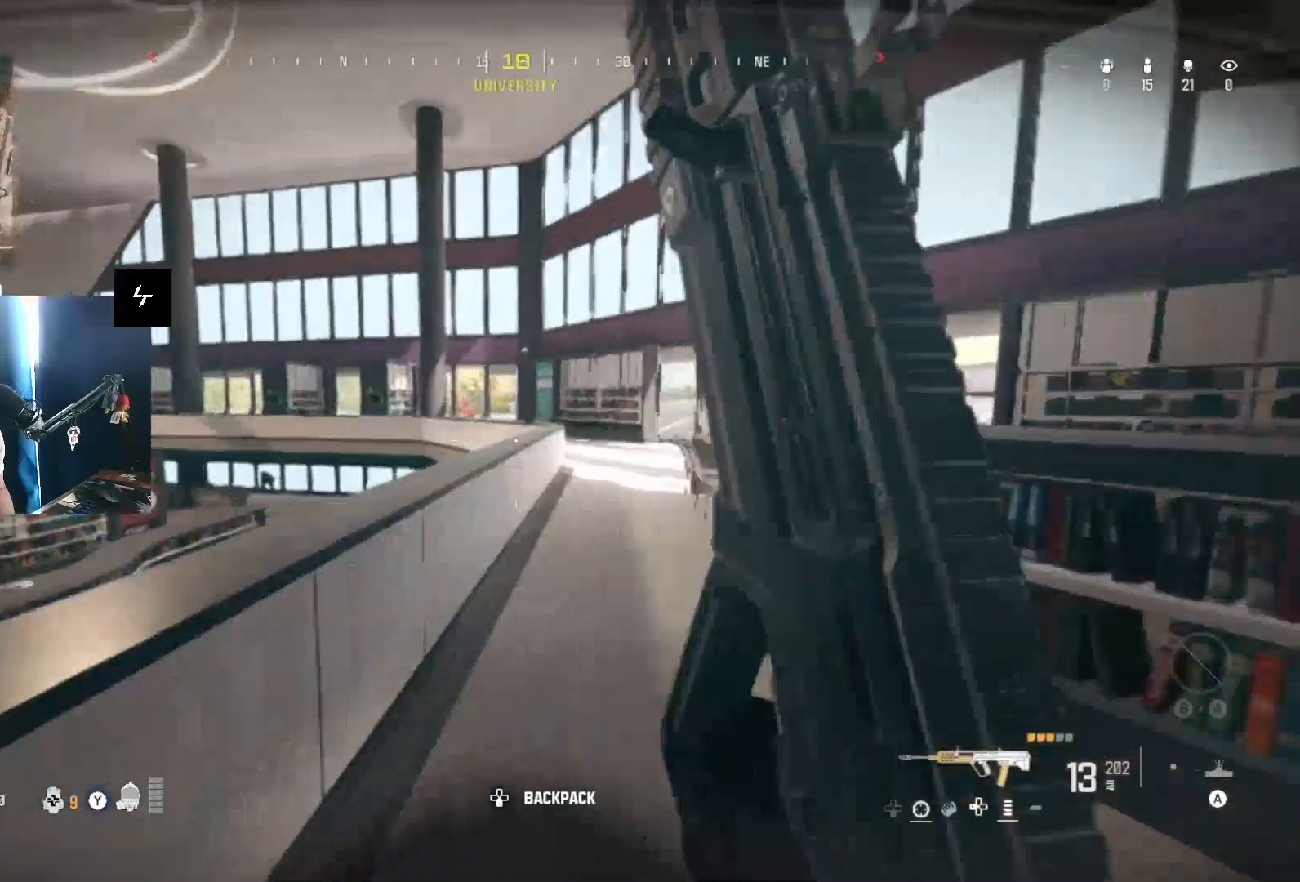
{"buttons": [], "left_stick": "up", "right_stick": "center", "events": [[133, "L2", "down"], [200, "L2", "up"]]}
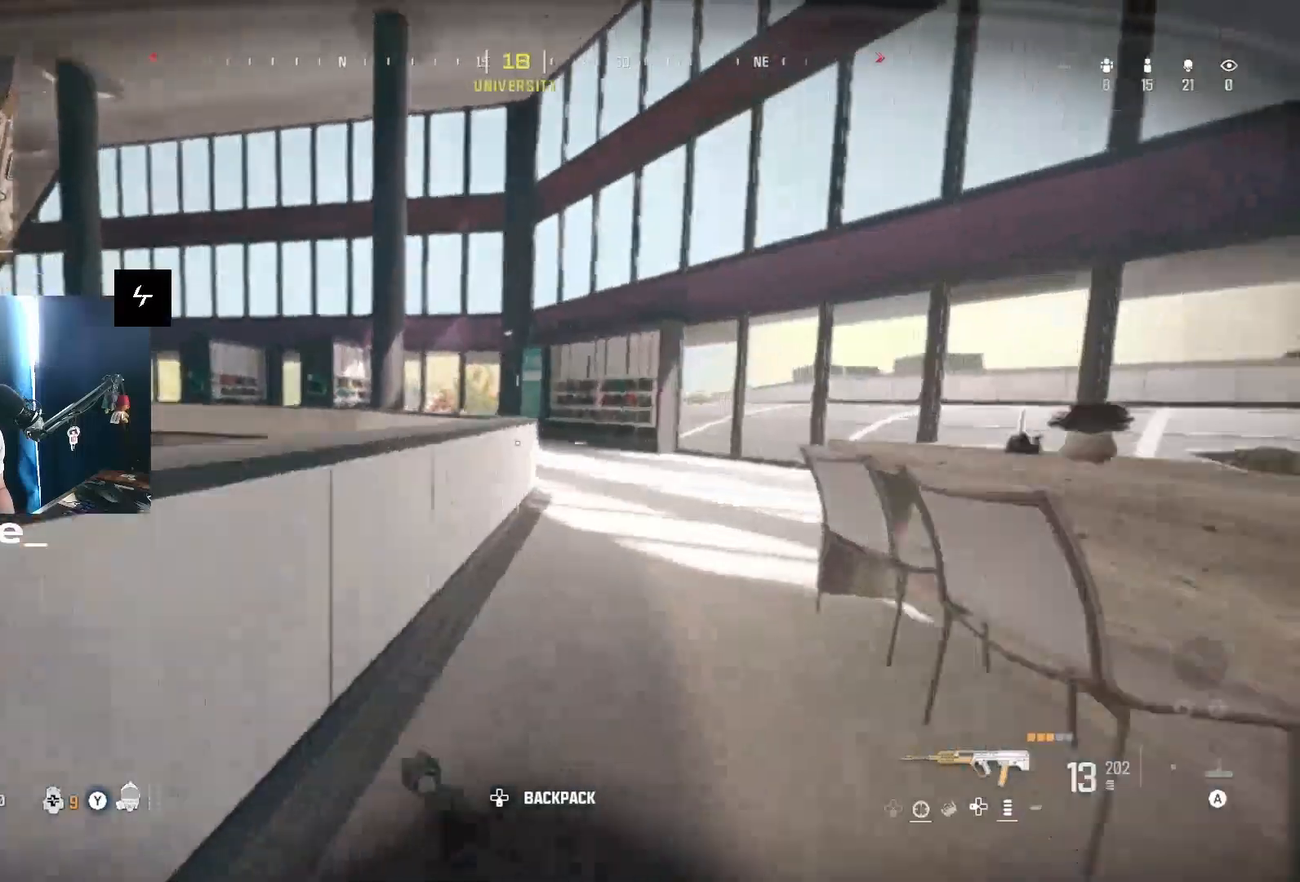
{"buttons": [], "left_stick": "up", "right_stick": "center", "events": [[133, "L3", "down"], [267, "L3", "up"]]}
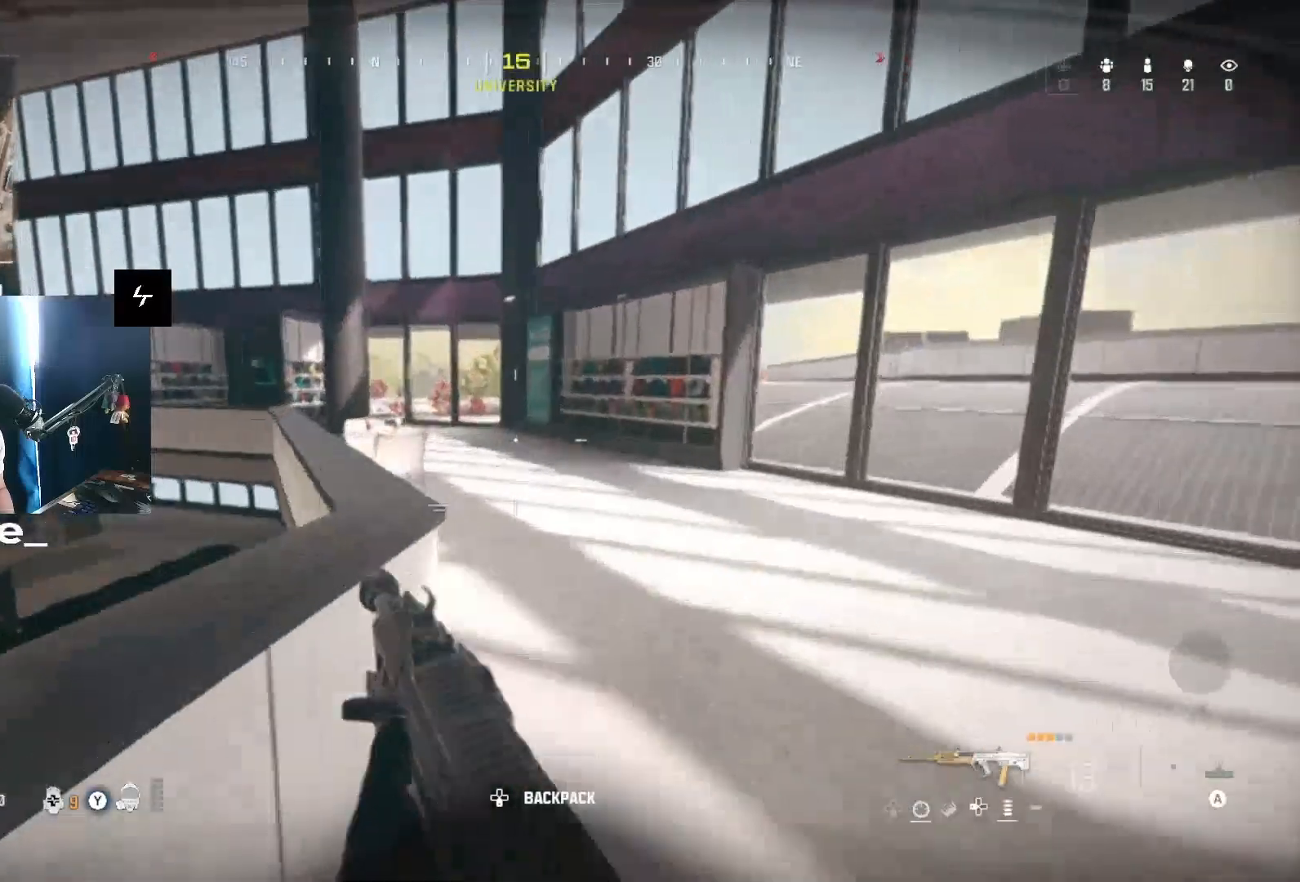
{"buttons": [], "left_stick": "up", "right_stick": "down-left", "events": [[333, "right_stick", "left"], [400, "right_stick", "down-left"]]}
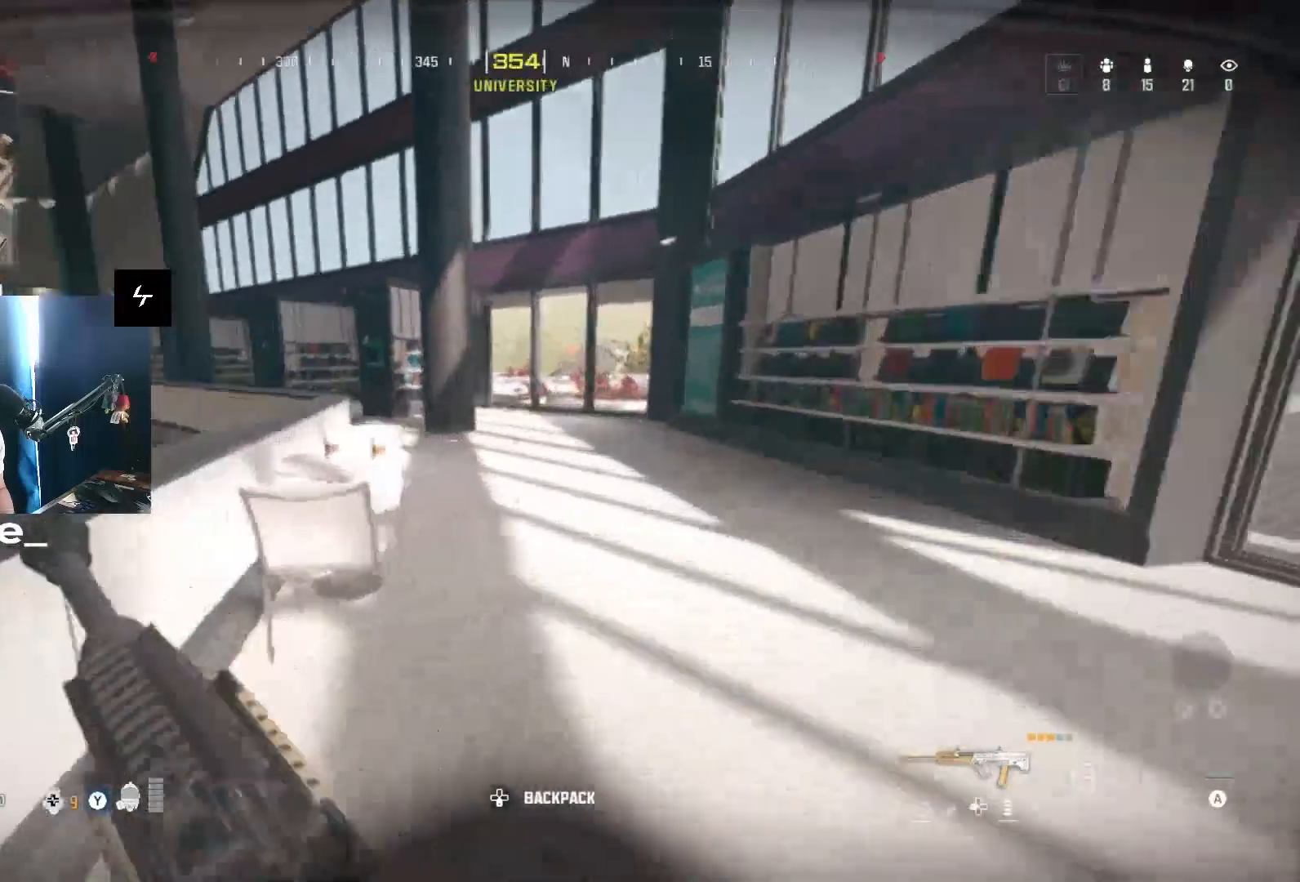
{"buttons": [], "left_stick": "up", "right_stick": "center", "events": [[33, "right_stick", "left"], [67, "R2", "down"], [167, "right_stick", "center"], [200, "R2", "up"]]}
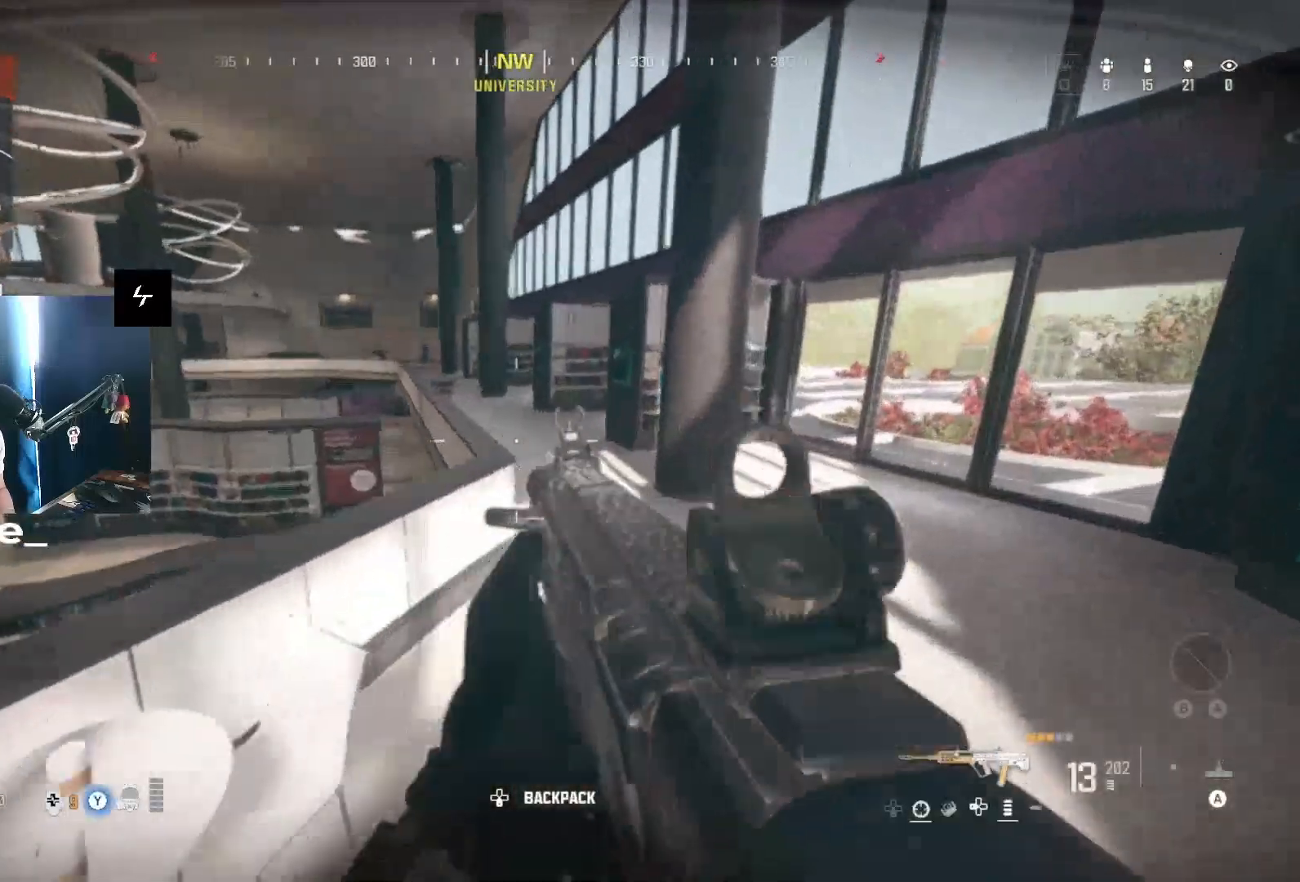
{"buttons": [], "left_stick": "up", "right_stick": "center", "events": [[33, "right_stick", "up-left"], [133, "L1", "down"], [267, "L1", "up"], [267, "right_stick", "center"]]}
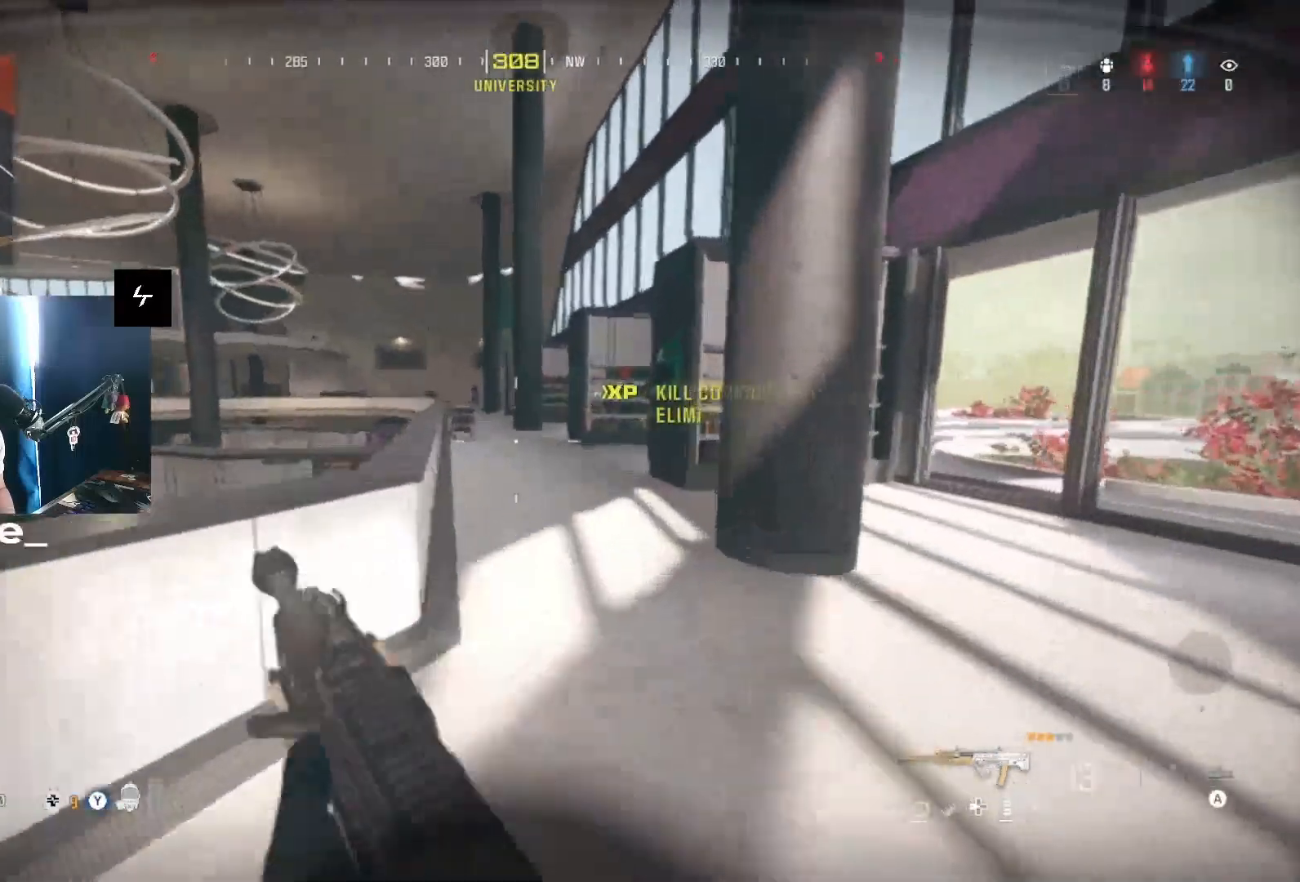
{"buttons": [], "left_stick": "up", "right_stick": "center", "events": [[333, "L2", "down"], [400, "X", "down"], [433, "L2", "up"], [467, "X", "up"]]}
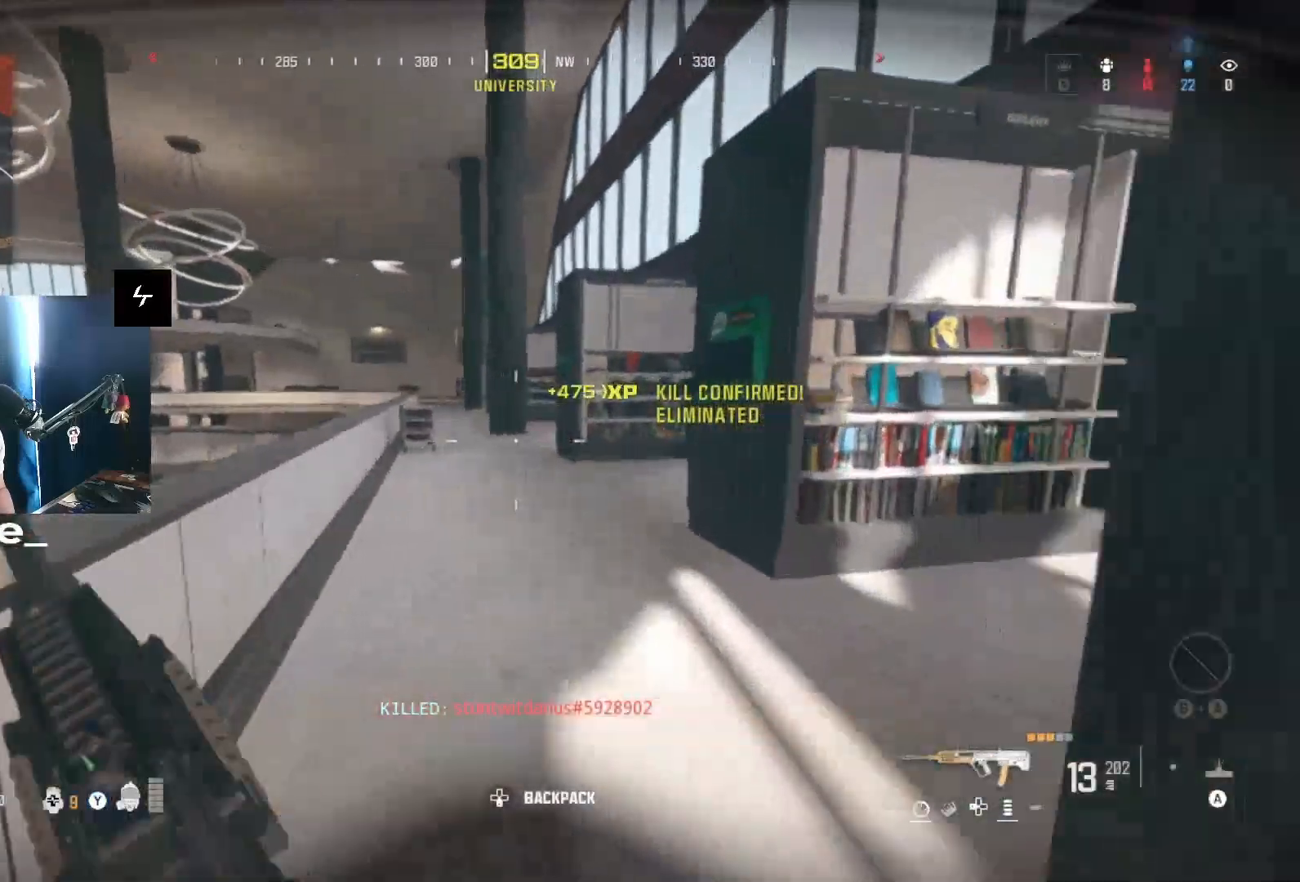
{"buttons": ["L3"], "left_stick": "up", "right_stick": "right", "events": [[200, "right_stick", "right"], [500, "L3", "down"]]}
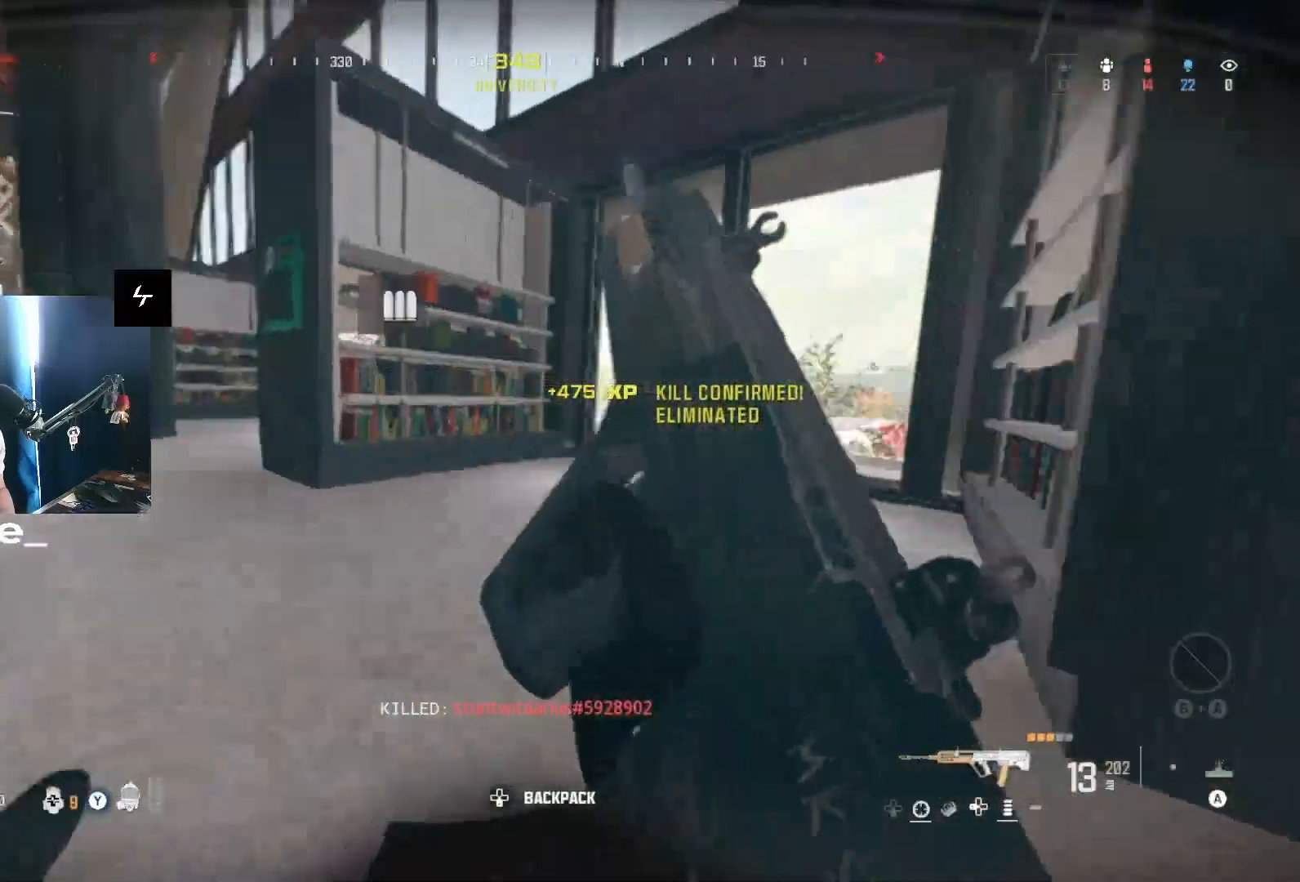
{"buttons": [], "left_stick": "up", "right_stick": "center", "events": [[100, "right_stick", "center"], [133, "L3", "up"], [200, "right_stick", "right"], [367, "right_stick", "down"], [433, "right_stick", "center"]]}
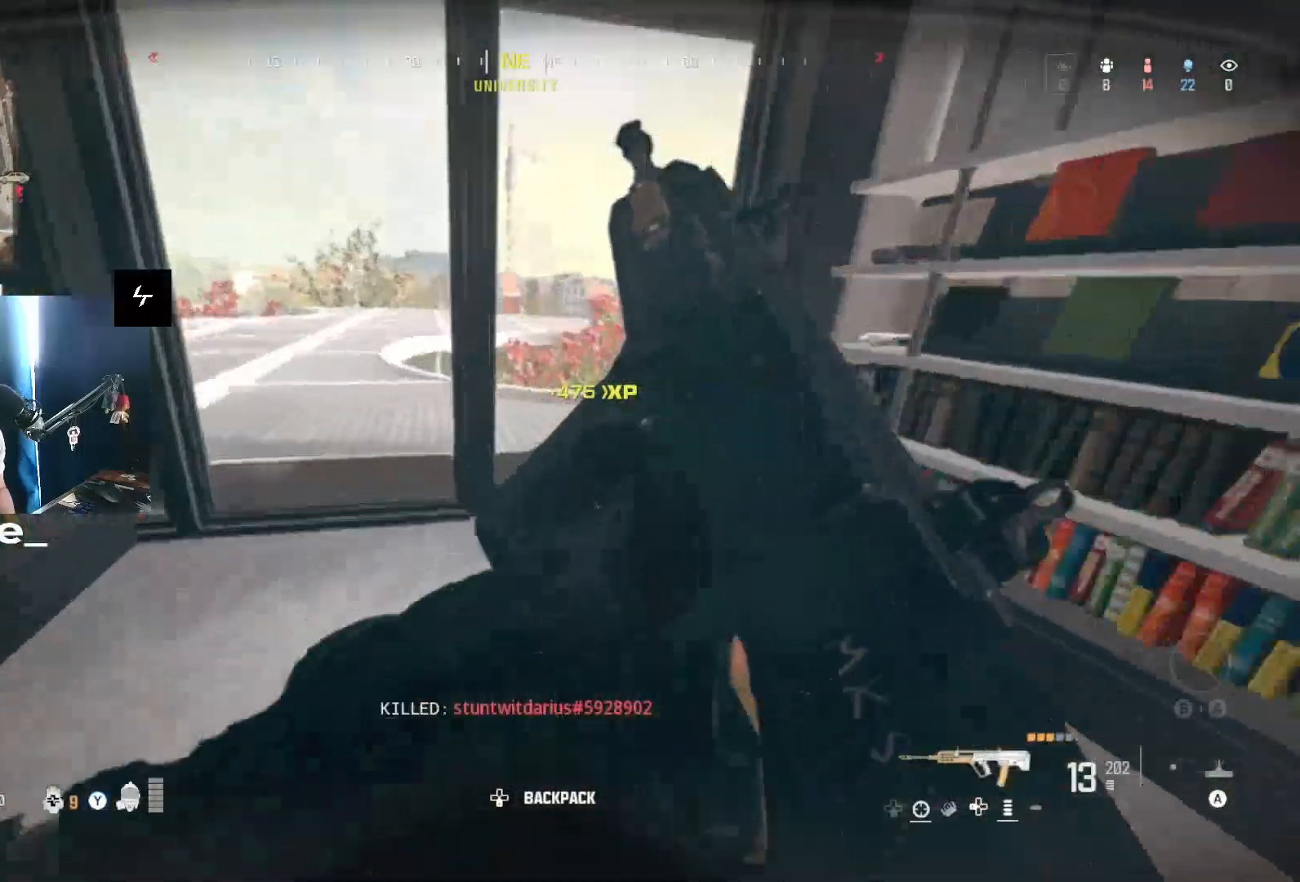
{"buttons": [], "left_stick": "up-right", "right_stick": "center", "events": [[100, "left_stick", "up-left"], [267, "right_stick", "left"], [367, "left_stick", "up"], [433, "right_stick", "center"], [500, "left_stick", "up-right"]]}
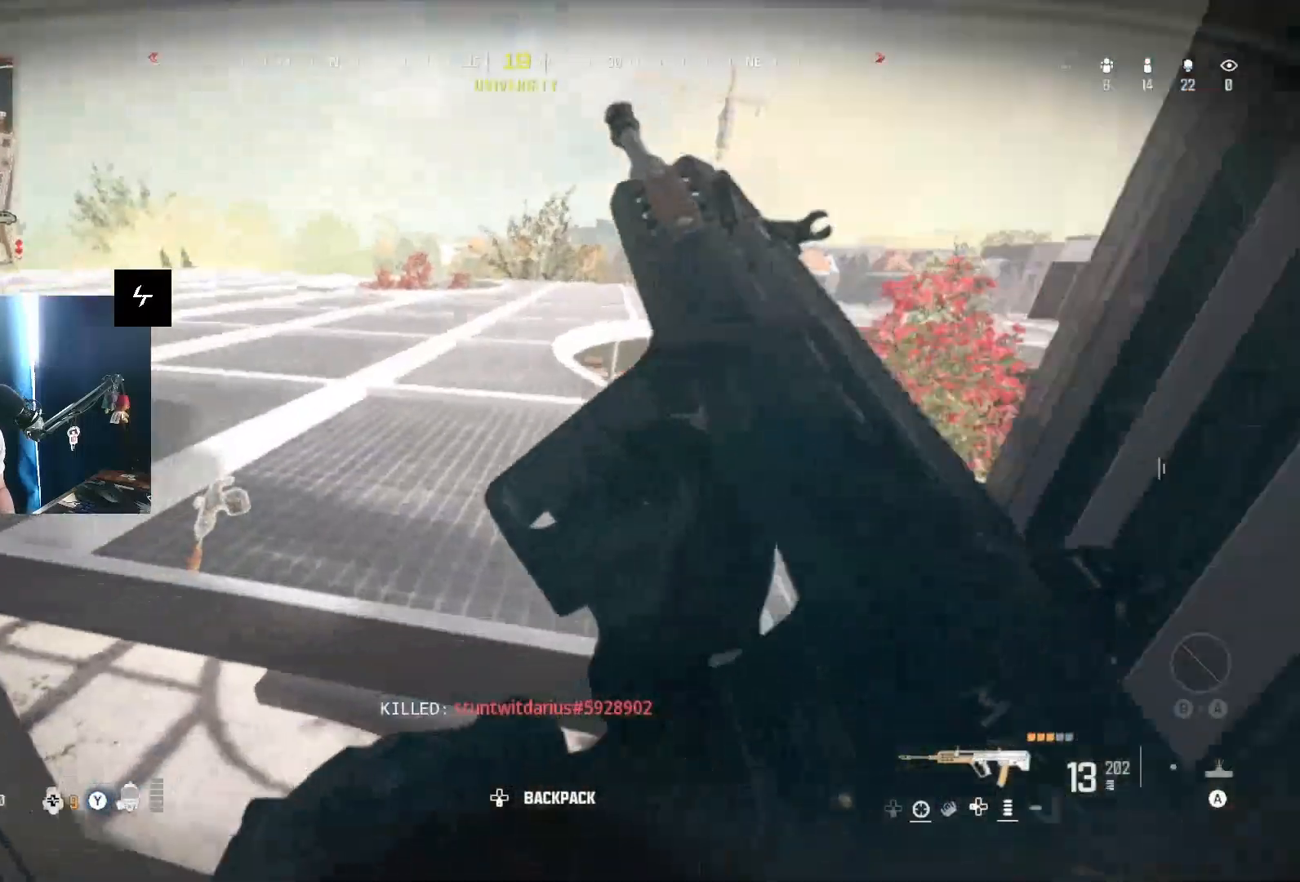
{"buttons": [], "left_stick": "center", "right_stick": "center", "events": [[67, "right_stick", "down-left"], [233, "left_stick", "right"], [233, "right_stick", "center"], [333, "left_stick", "down-right"], [367, "right_stick", "down-right"], [467, "right_stick", "center"], [500, "left_stick", "center"]]}
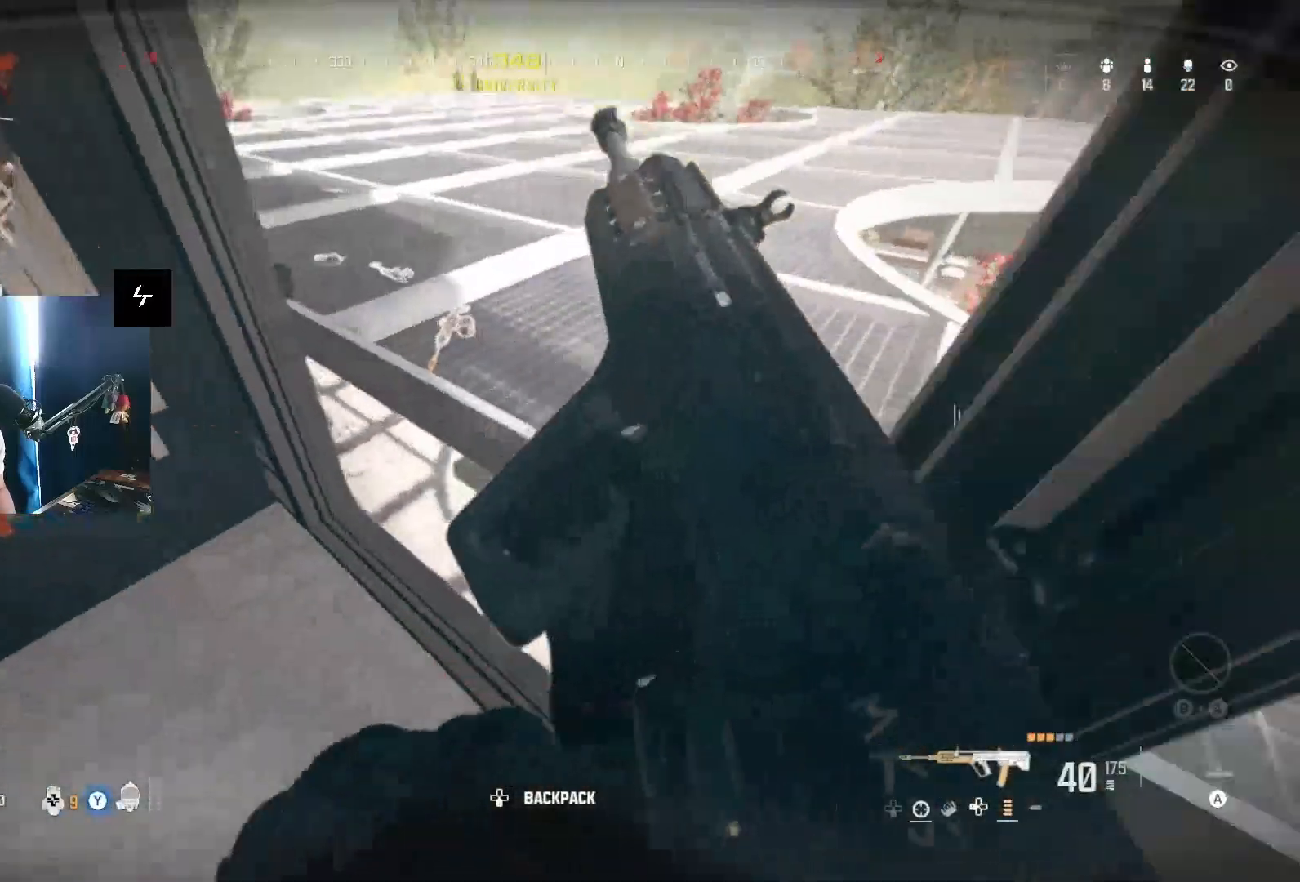
{"buttons": [], "left_stick": "up-right", "right_stick": "down", "events": [[67, "R3", "down"], [100, "left_stick", "up"], [200, "R3", "up"], [300, "left_stick", "center"], [433, "left_stick", "up-right"], [433, "right_stick", "down"]]}
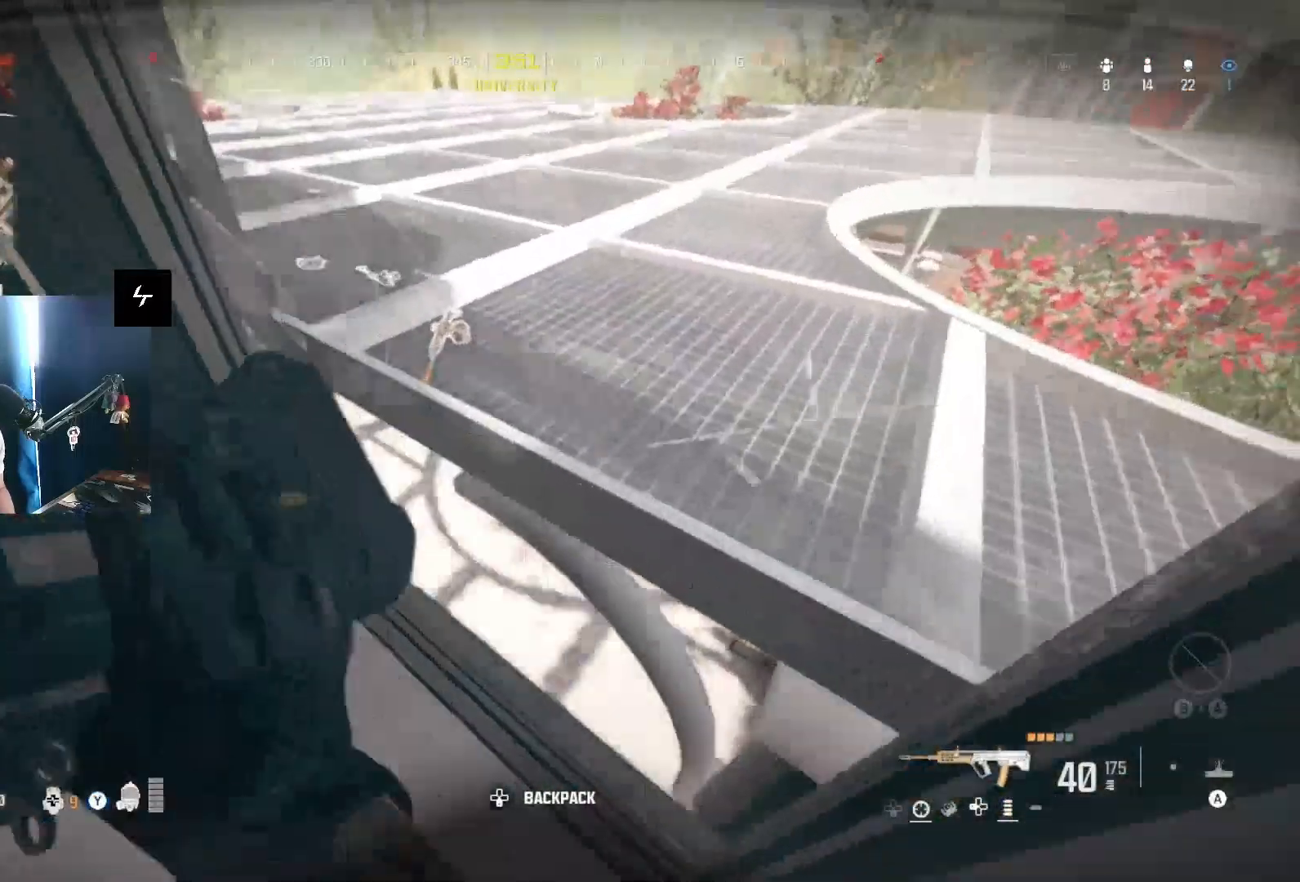
{"buttons": [], "left_stick": "right", "right_stick": "center", "events": [[133, "right_stick", "center"], [167, "left_stick", "center"], [267, "left_stick", "up-right"], [300, "R2", "down"], [333, "right_stick", "down-left"], [433, "R2", "up"], [467, "left_stick", "right"], [500, "right_stick", "center"]]}
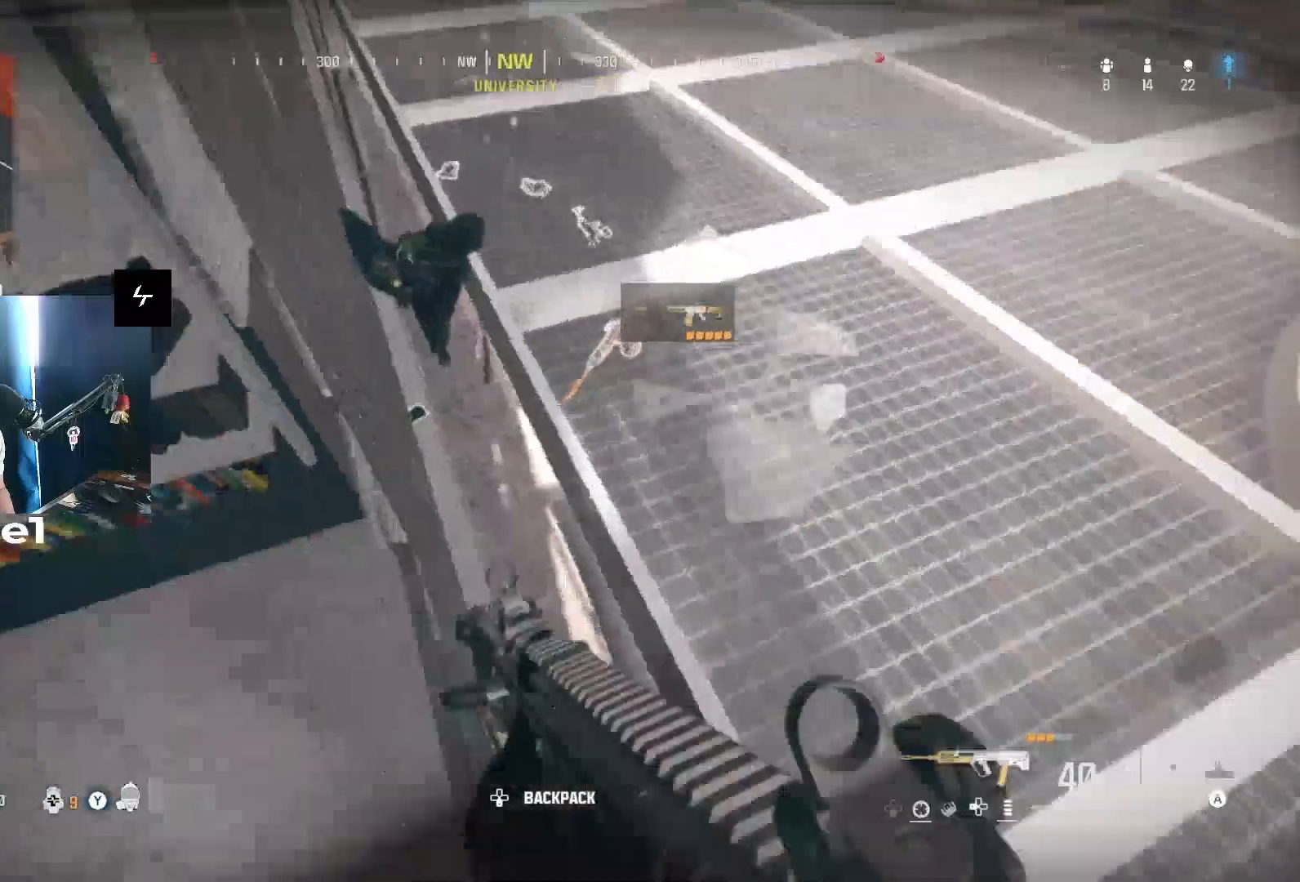
{"buttons": [], "left_stick": "center", "right_stick": "center", "events": [[267, "right_stick", "up-left"], [333, "left_stick", "down-right"], [433, "right_stick", "center"], [467, "left_stick", "center"]]}
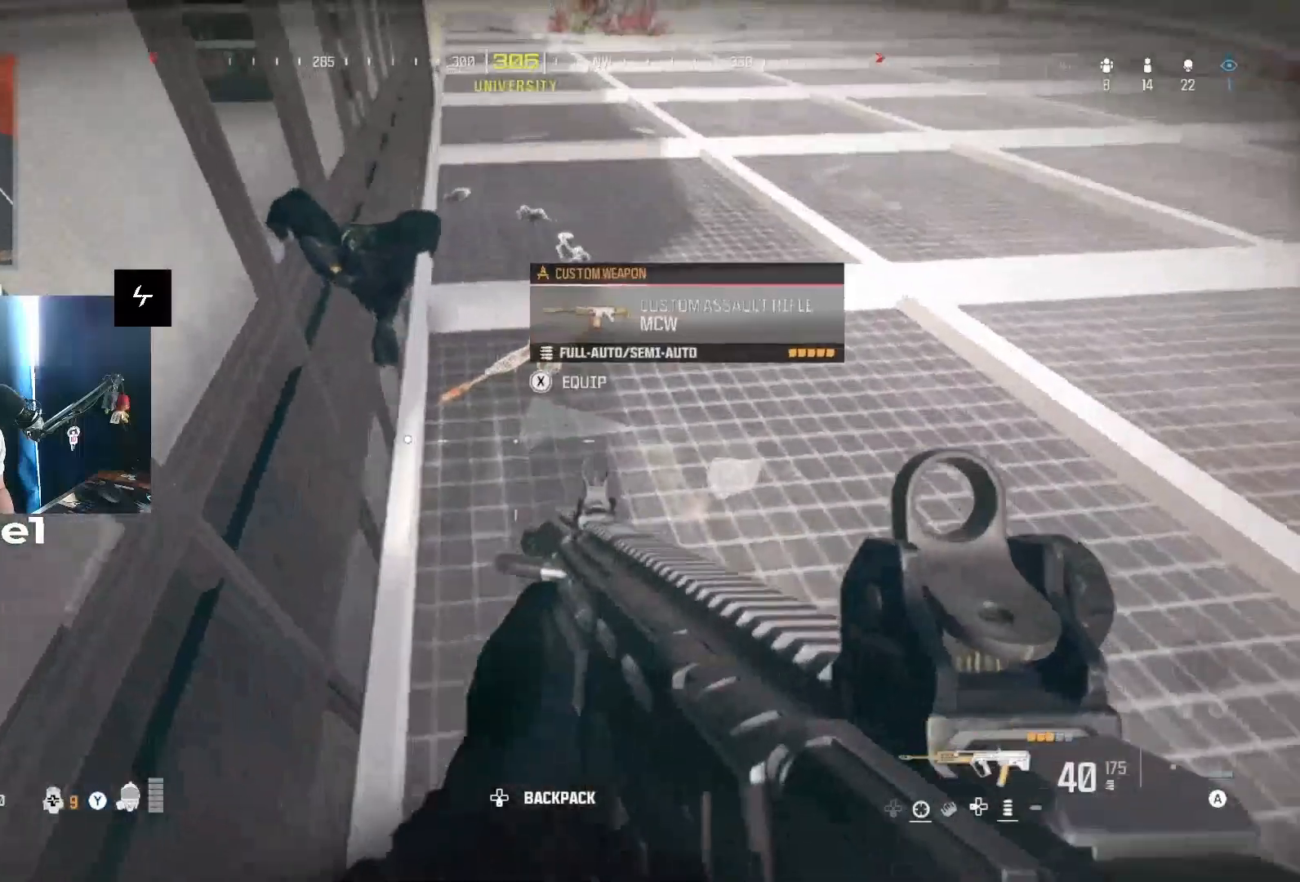
{"buttons": ["R2"], "left_stick": "up-left", "right_stick": "up-left", "events": [[133, "right_stick", "up-left"], [233, "left_stick", "up-left"], [433, "R2", "down"]]}
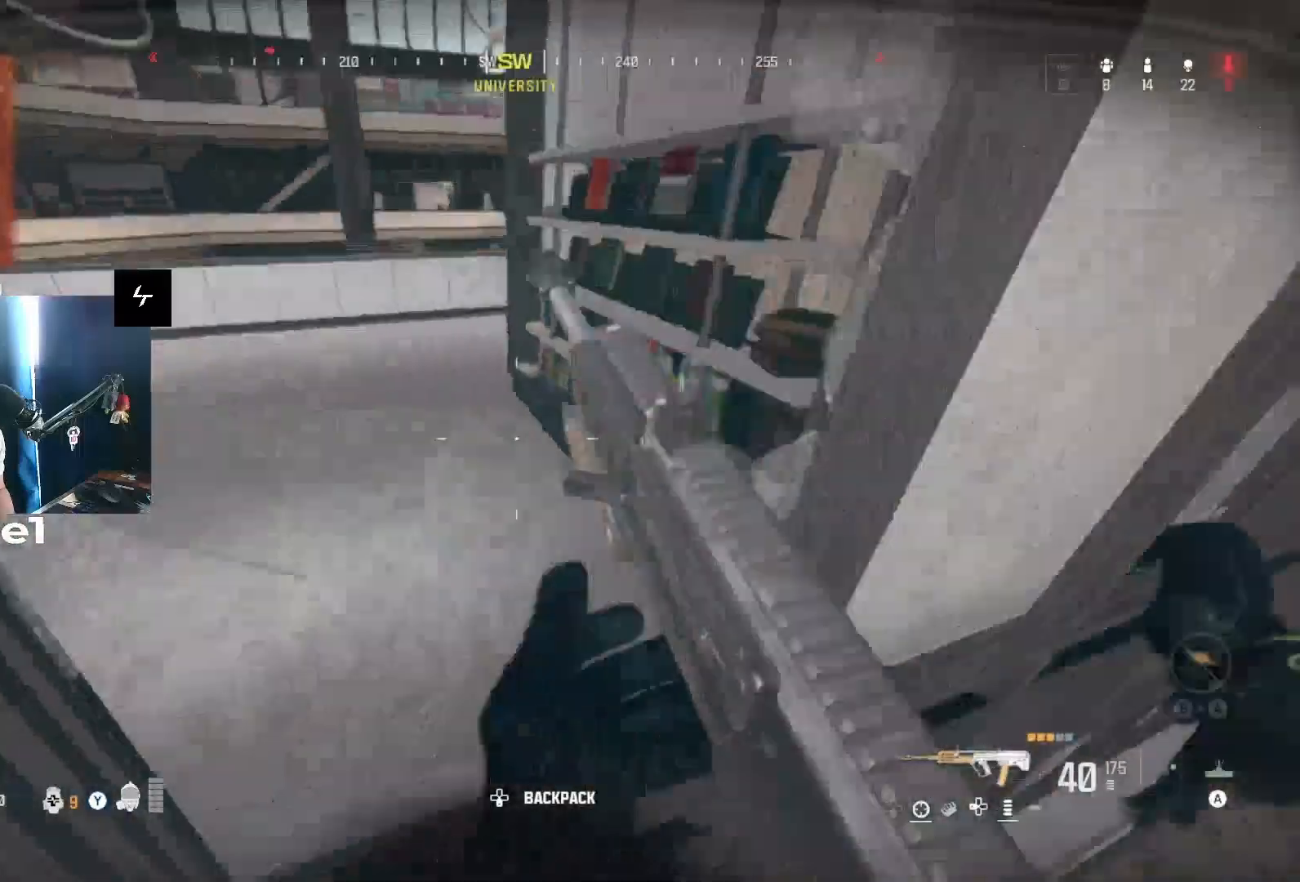
{"buttons": [], "left_stick": "up-left", "right_stick": "center", "events": [[33, "right_stick", "center"], [67, "R2", "up"], [400, "L3", "down"], [467, "L3", "up"]]}
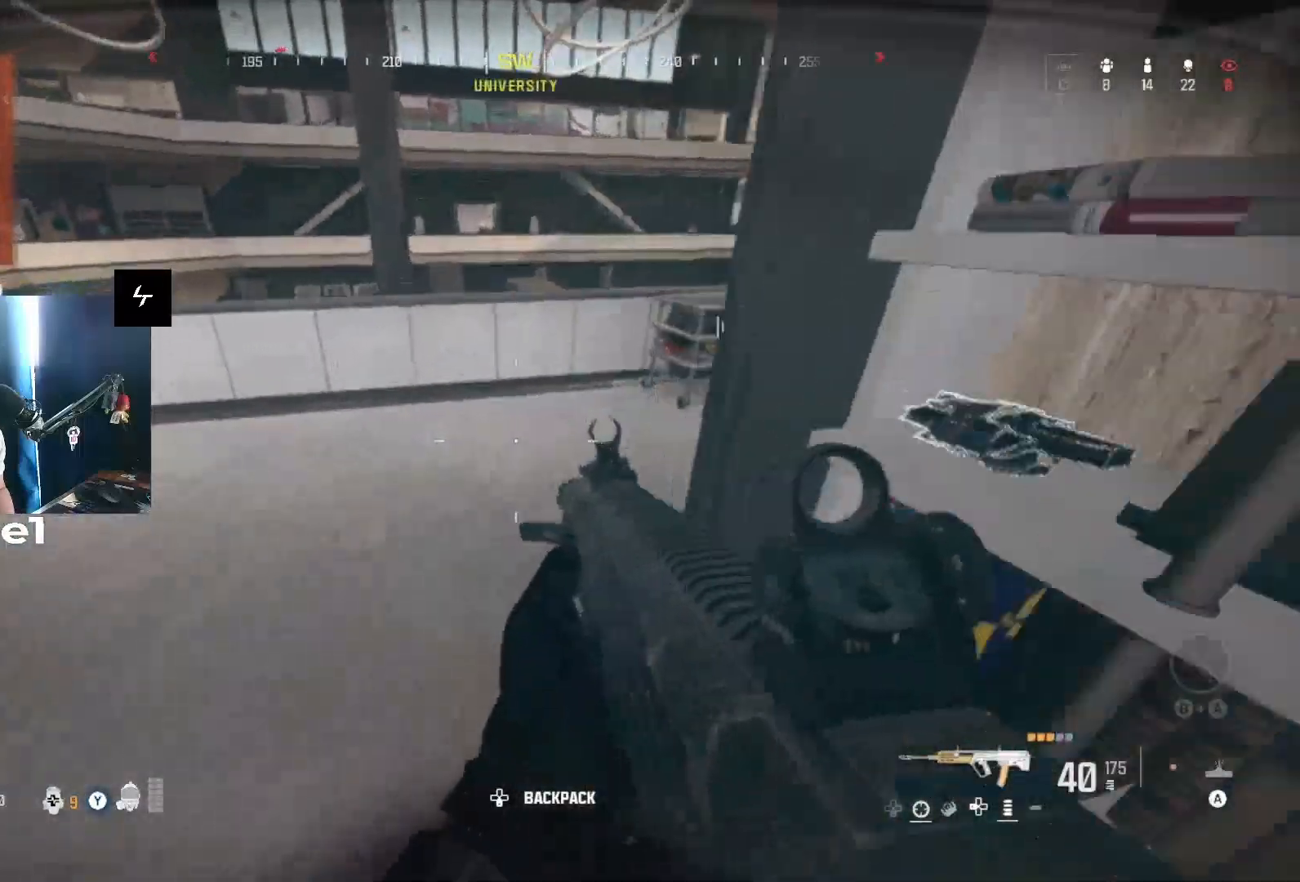
{"buttons": [], "left_stick": "left", "right_stick": "right", "events": [[67, "L3", "down"], [133, "right_stick", "right"], [300, "L3", "up"], [433, "left_stick", "left"]]}
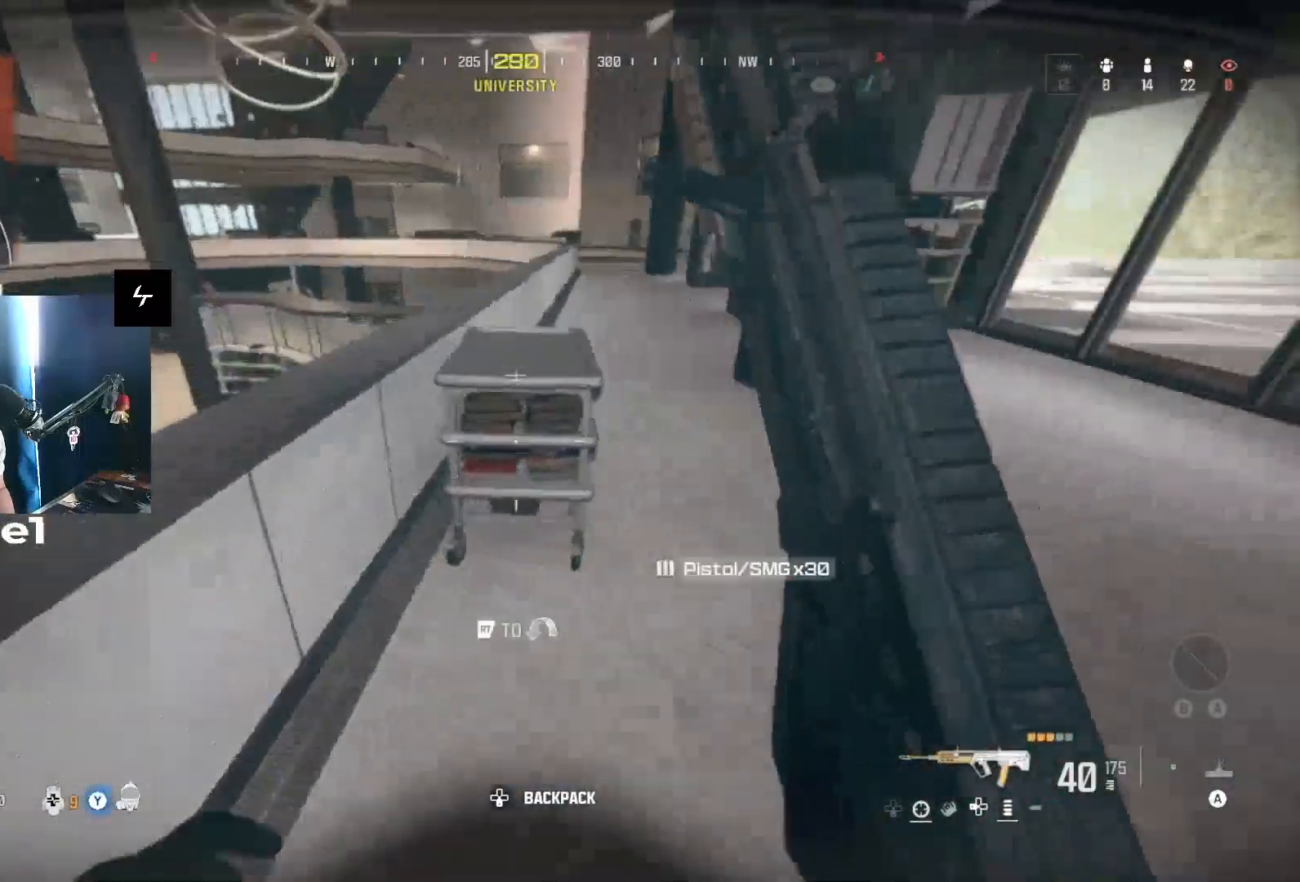
{"buttons": [], "left_stick": "right", "right_stick": "center", "events": [[33, "left_stick", "down-left"], [67, "right_stick", "down"], [167, "R2", "down"], [167, "left_stick", "left"], [267, "right_stick", "center"], [300, "R2", "up"], [333, "right_stick", "down"], [467, "left_stick", "right"], [467, "right_stick", "center"]]}
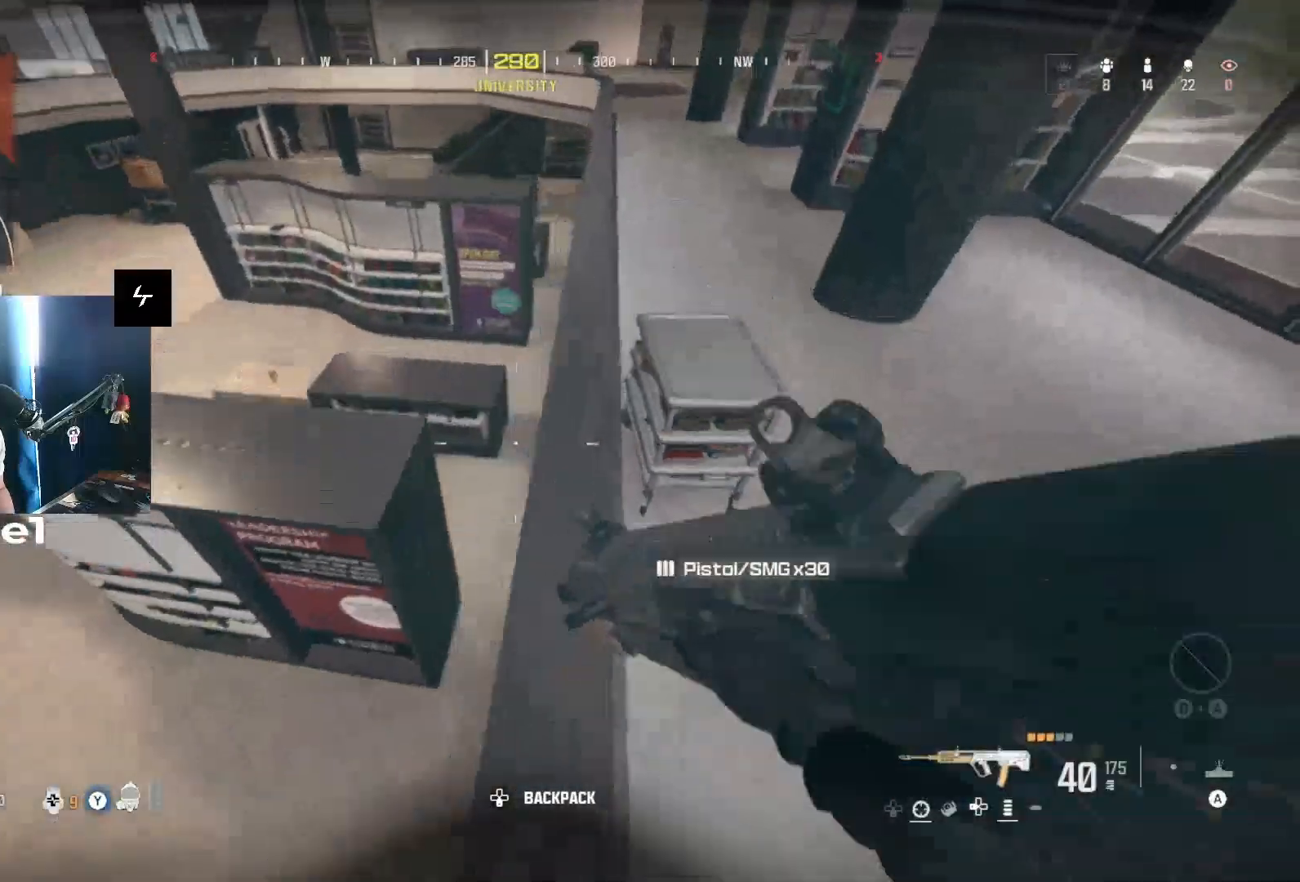
{"buttons": [], "left_stick": "up", "right_stick": "center", "events": [[67, "left_stick", "up-right"], [67, "right_stick", "up-right"], [167, "left_stick", "up"], [200, "right_stick", "center"]]}
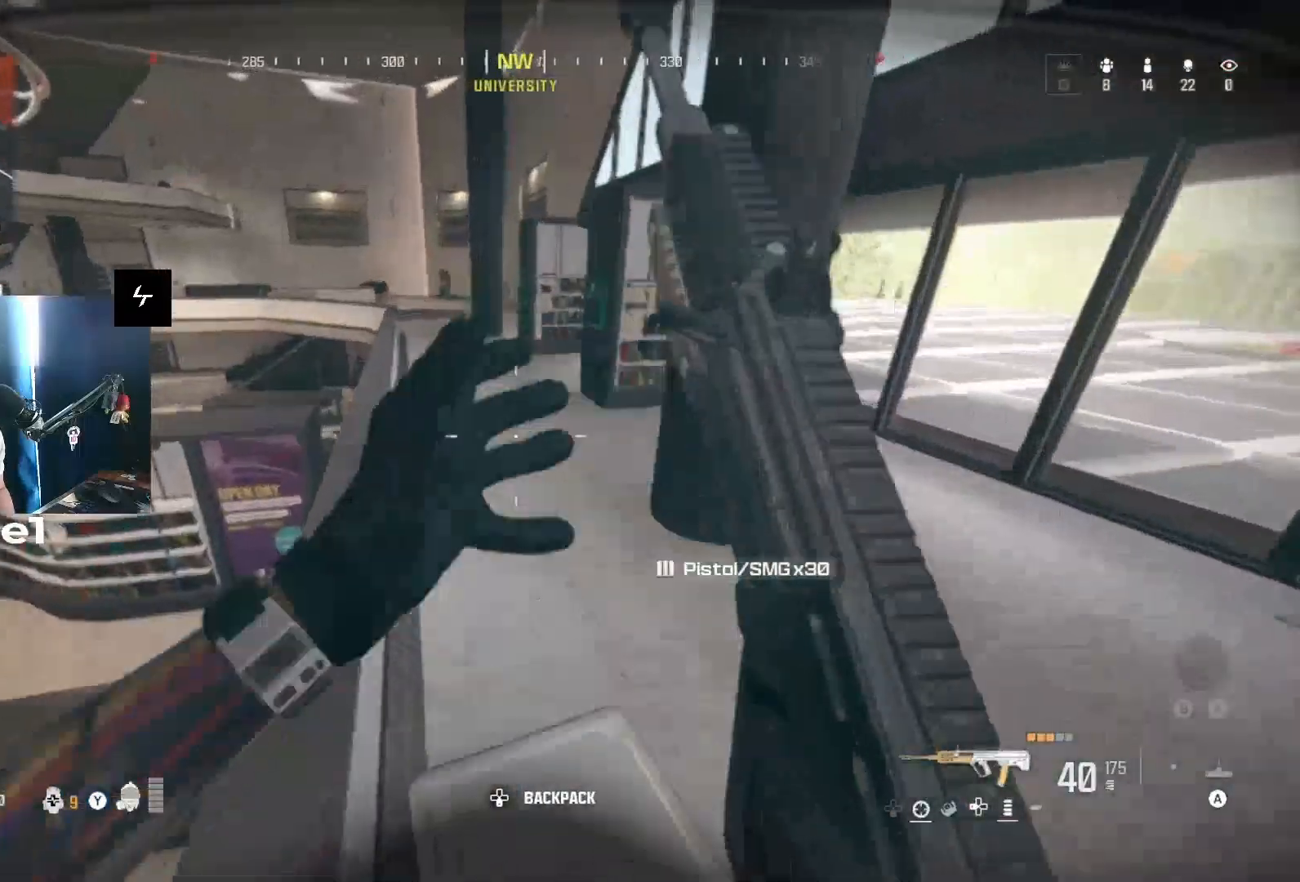
{"buttons": [], "left_stick": "up", "right_stick": "center", "events": [[67, "right_stick", "right"], [133, "right_stick", "center"]]}
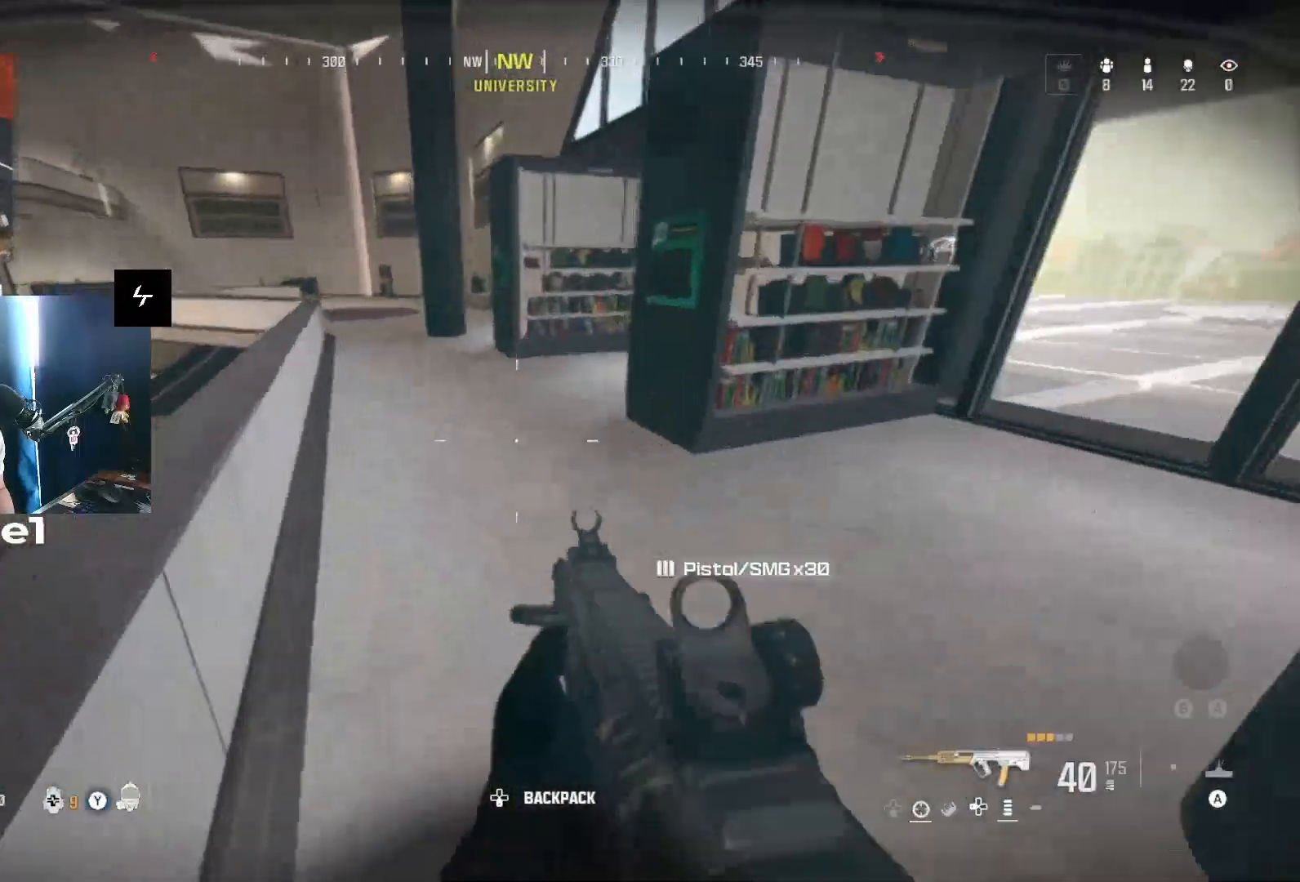
{"buttons": [], "left_stick": "up-right", "right_stick": "right", "events": [[100, "right_stick", "up"], [167, "L2", "down"], [233, "L2", "up"], [267, "right_stick", "center"], [367, "right_stick", "up-left"], [500, "left_stick", "up-right"], [500, "right_stick", "right"]]}